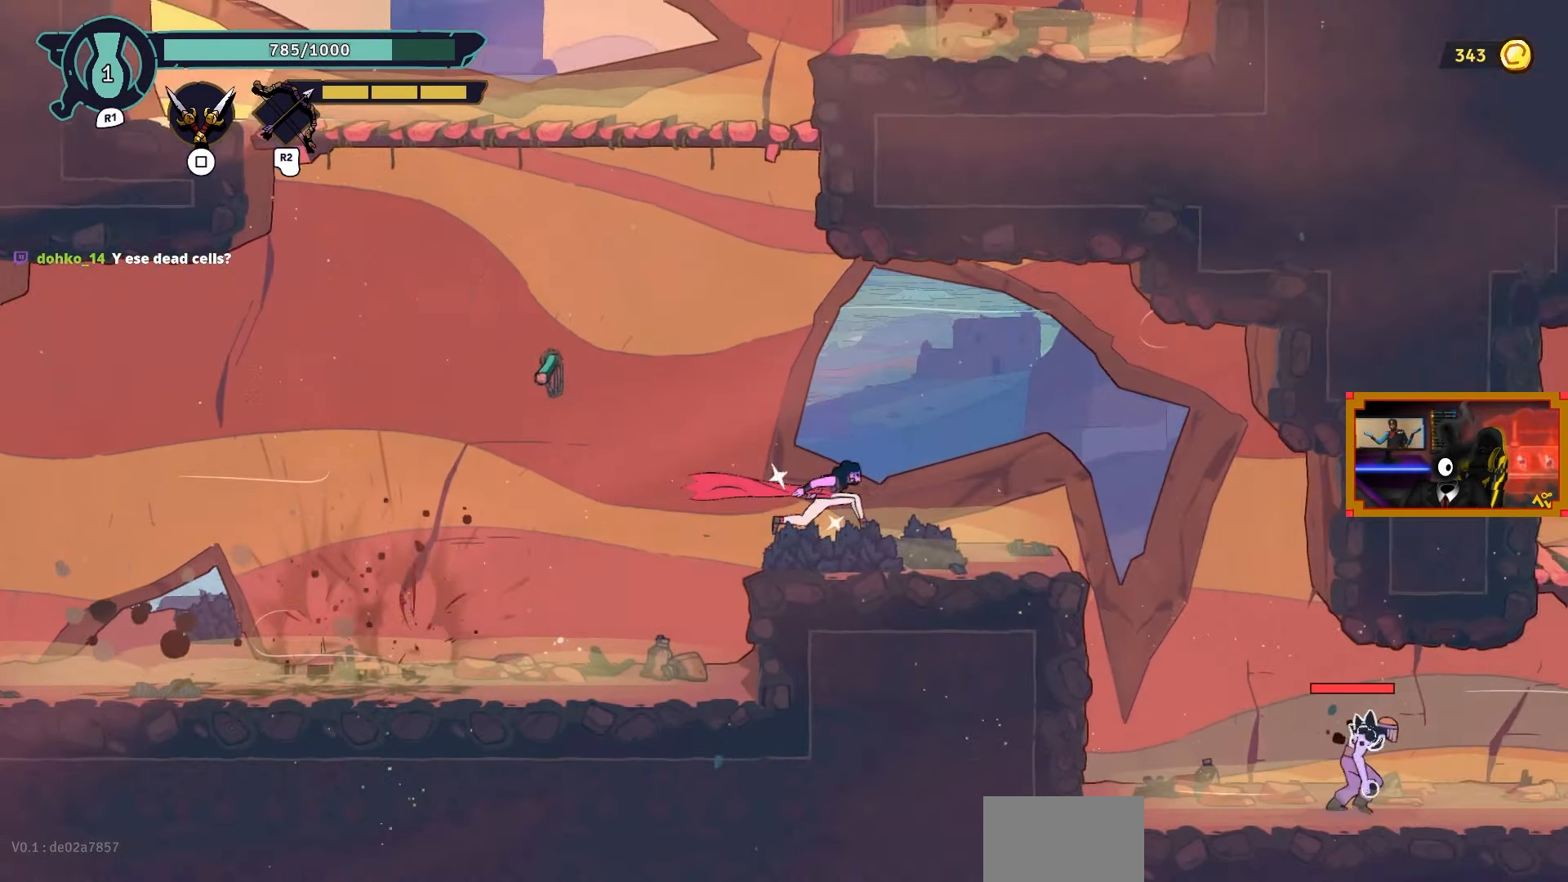
Gameplay with a controller (PlayStation layout); each line is a JSON object with the inputs held at the frame after it. "events" lists button and stick changes between this image and that frame as [ms after this image, input, new state], when the widget could be followed in between.
{"buttons": ["DPAD_RIGHT"], "left_stick": "center", "right_stick": "center", "events": []}
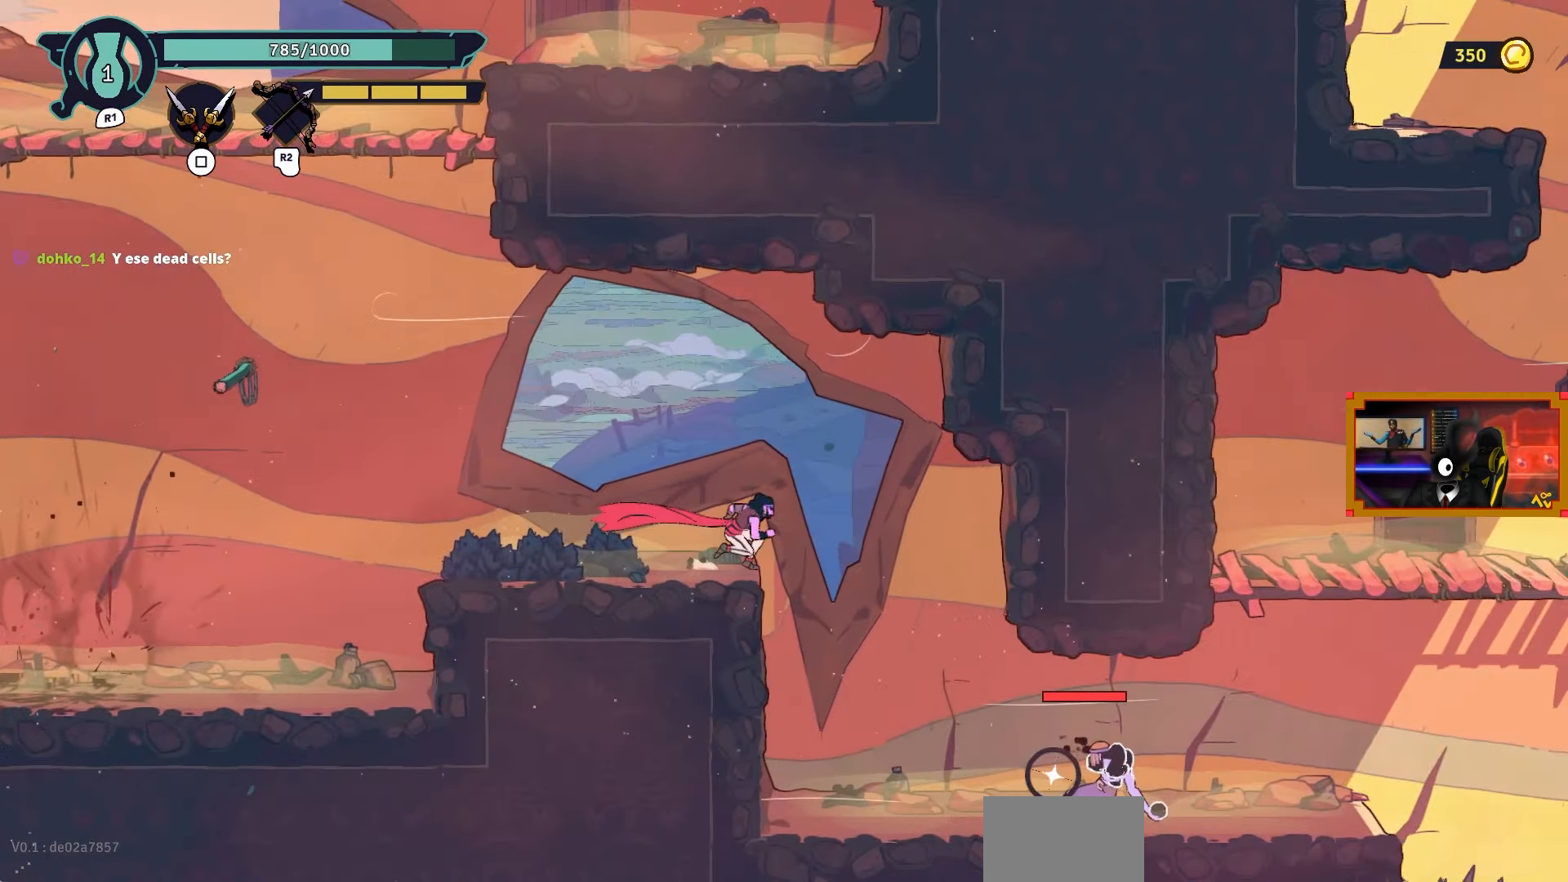
{"buttons": ["DPAD_RIGHT"], "left_stick": "center", "right_stick": "center", "events": [[350, "DPAD_RIGHT", "up"], [450, "DPAD_RIGHT", "down"]]}
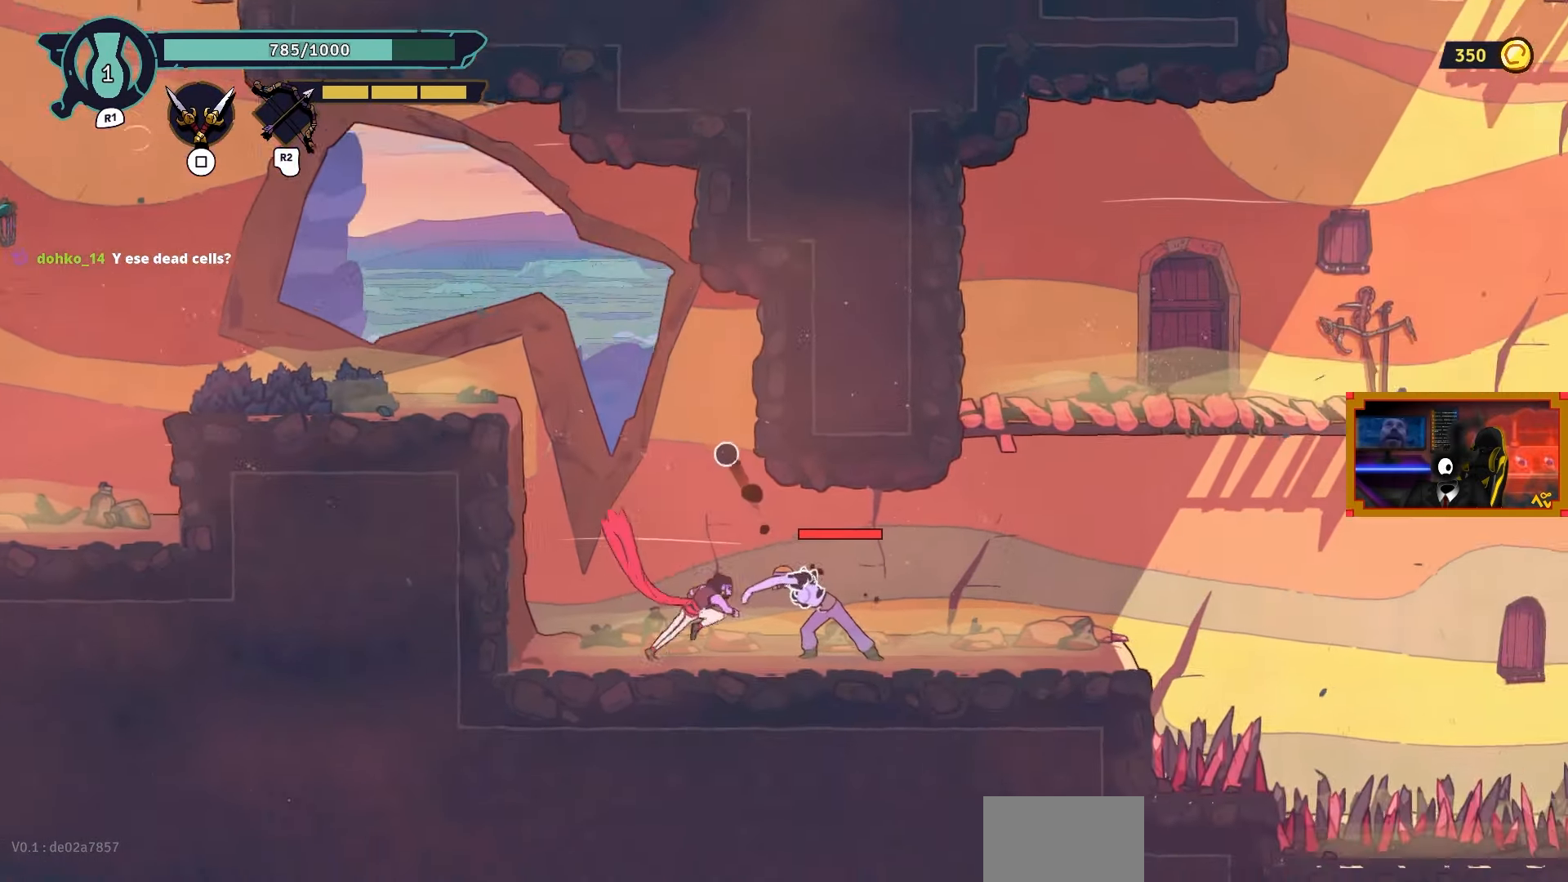
{"buttons": [], "left_stick": "center", "right_stick": "center", "events": [[383, "DPAD_RIGHT", "up"], [383, "TRIANGLE", "down"], [500, "TRIANGLE", "up"]]}
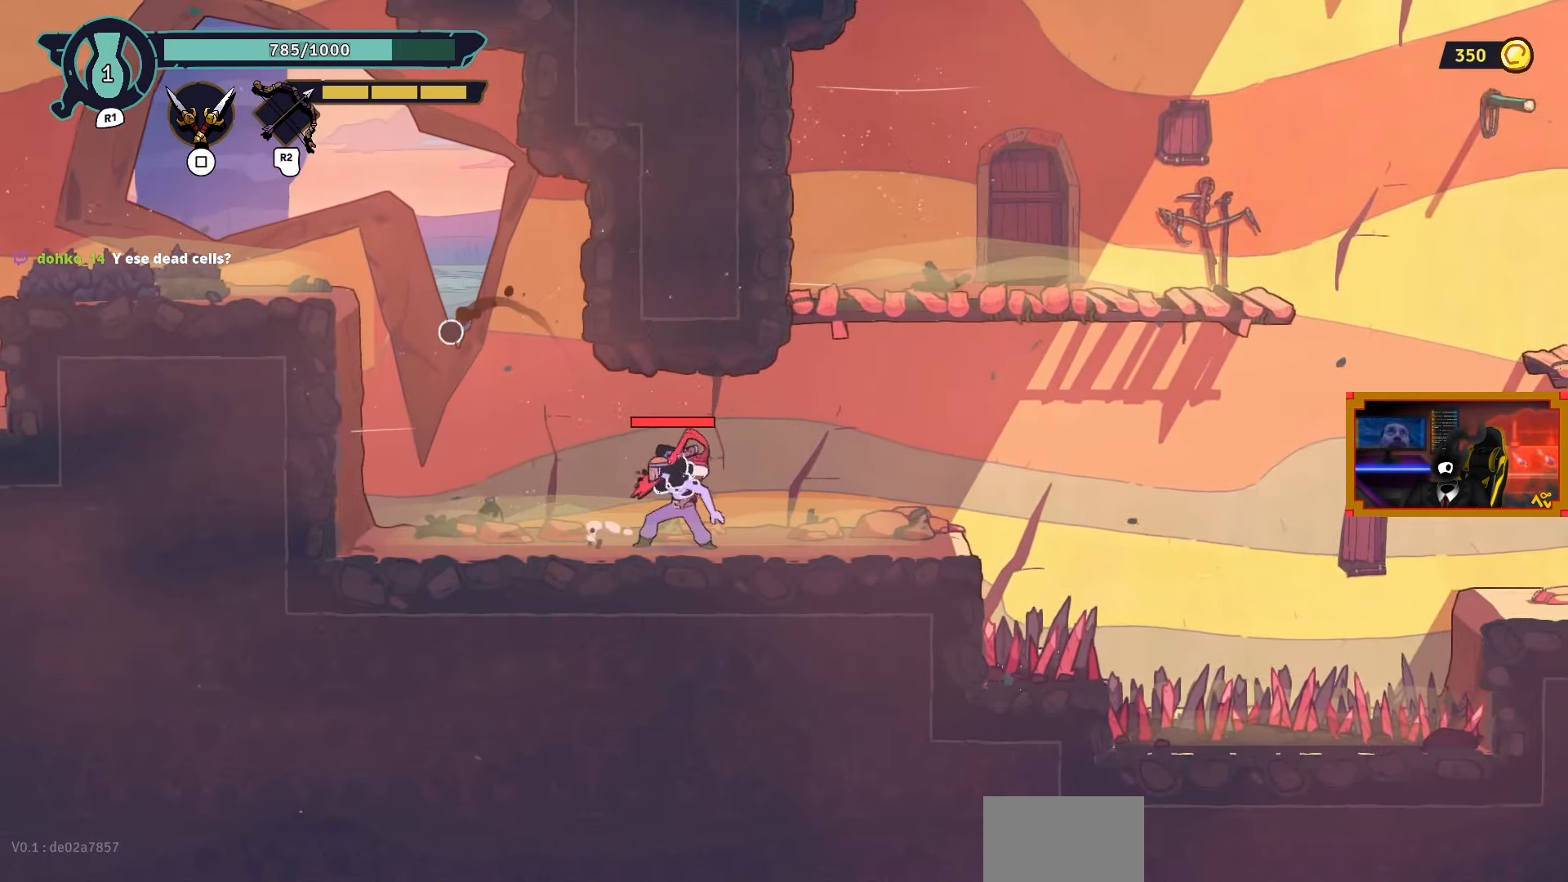
{"buttons": [], "left_stick": "center", "right_stick": "center", "events": []}
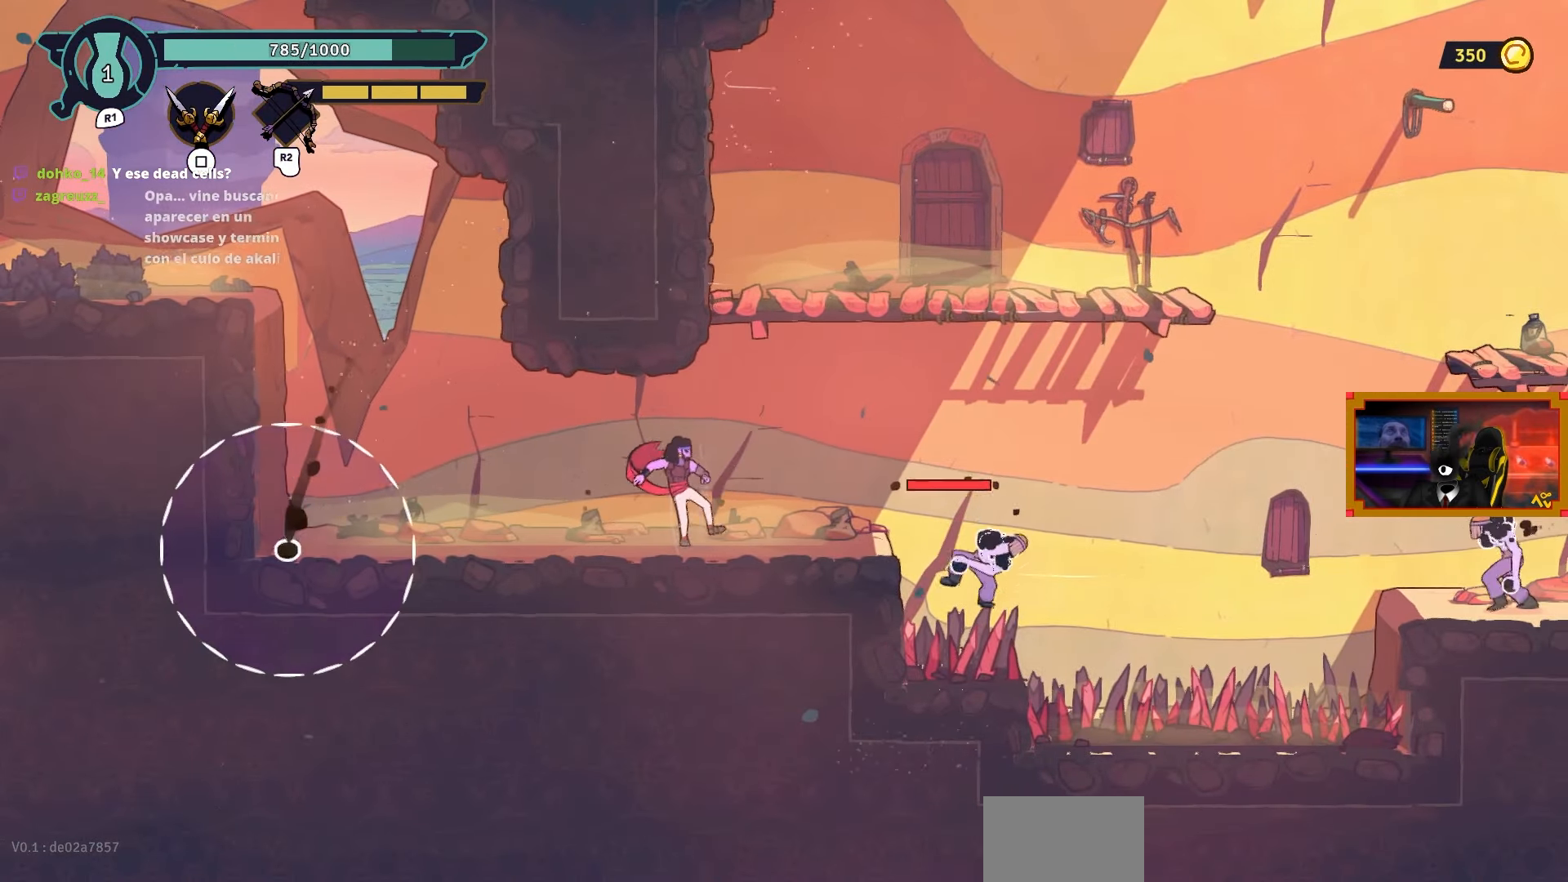
{"buttons": [], "left_stick": "center", "right_stick": "center", "events": [[267, "DPAD_RIGHT", "down"], [483, "DPAD_RIGHT", "up"]]}
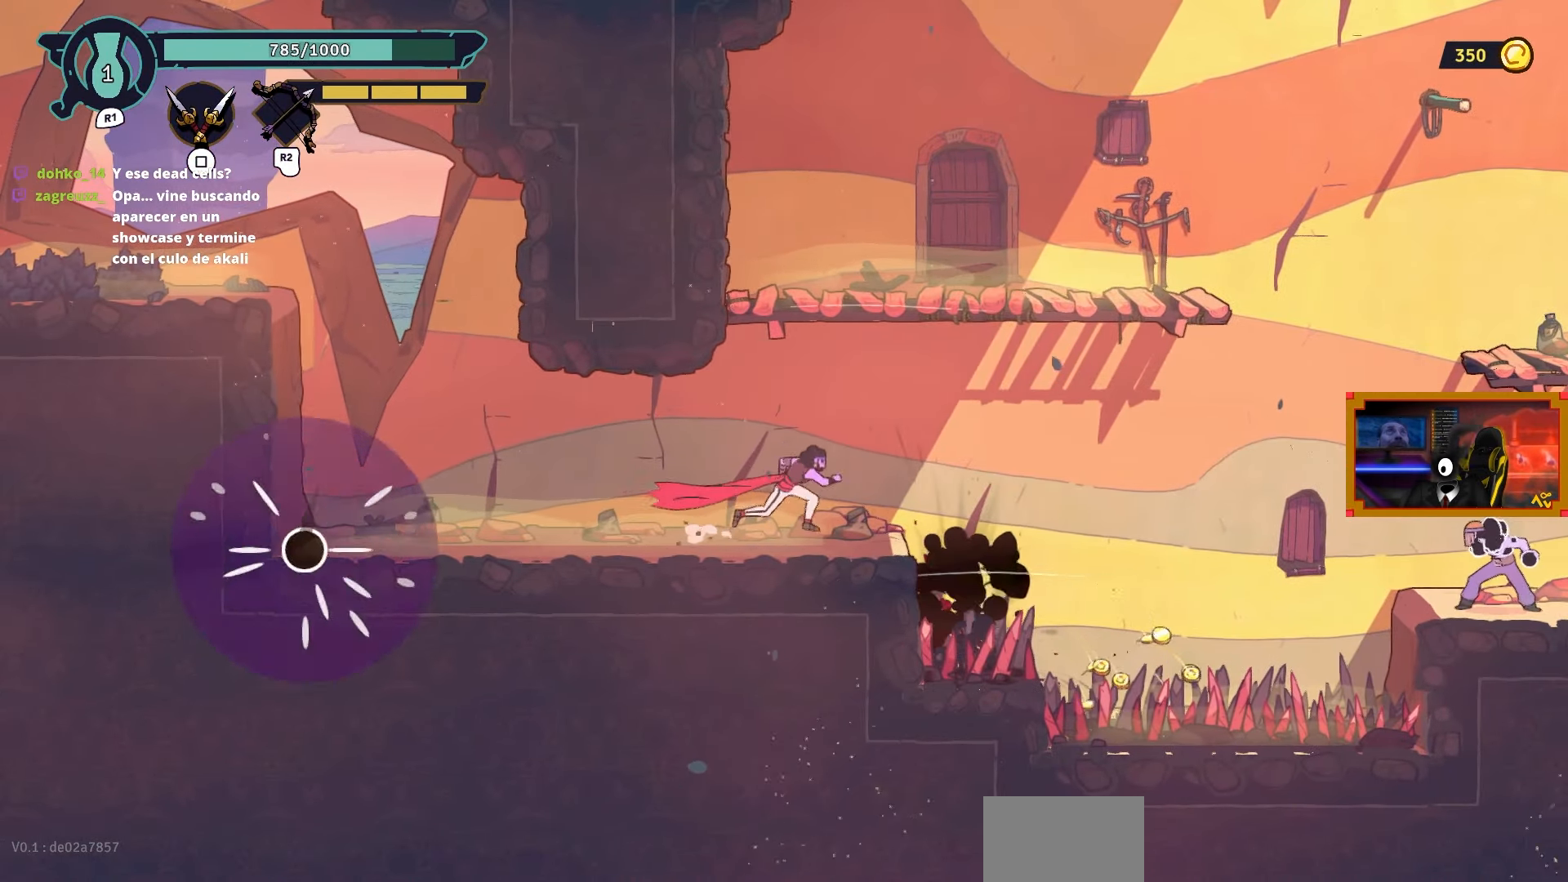
{"buttons": ["L2", "DPAD_UP"], "left_stick": "center", "right_stick": "center", "events": [[167, "CROSS", "down"], [350, "DPAD_UP", "down"], [400, "CROSS", "up"], [433, "L2", "down"]]}
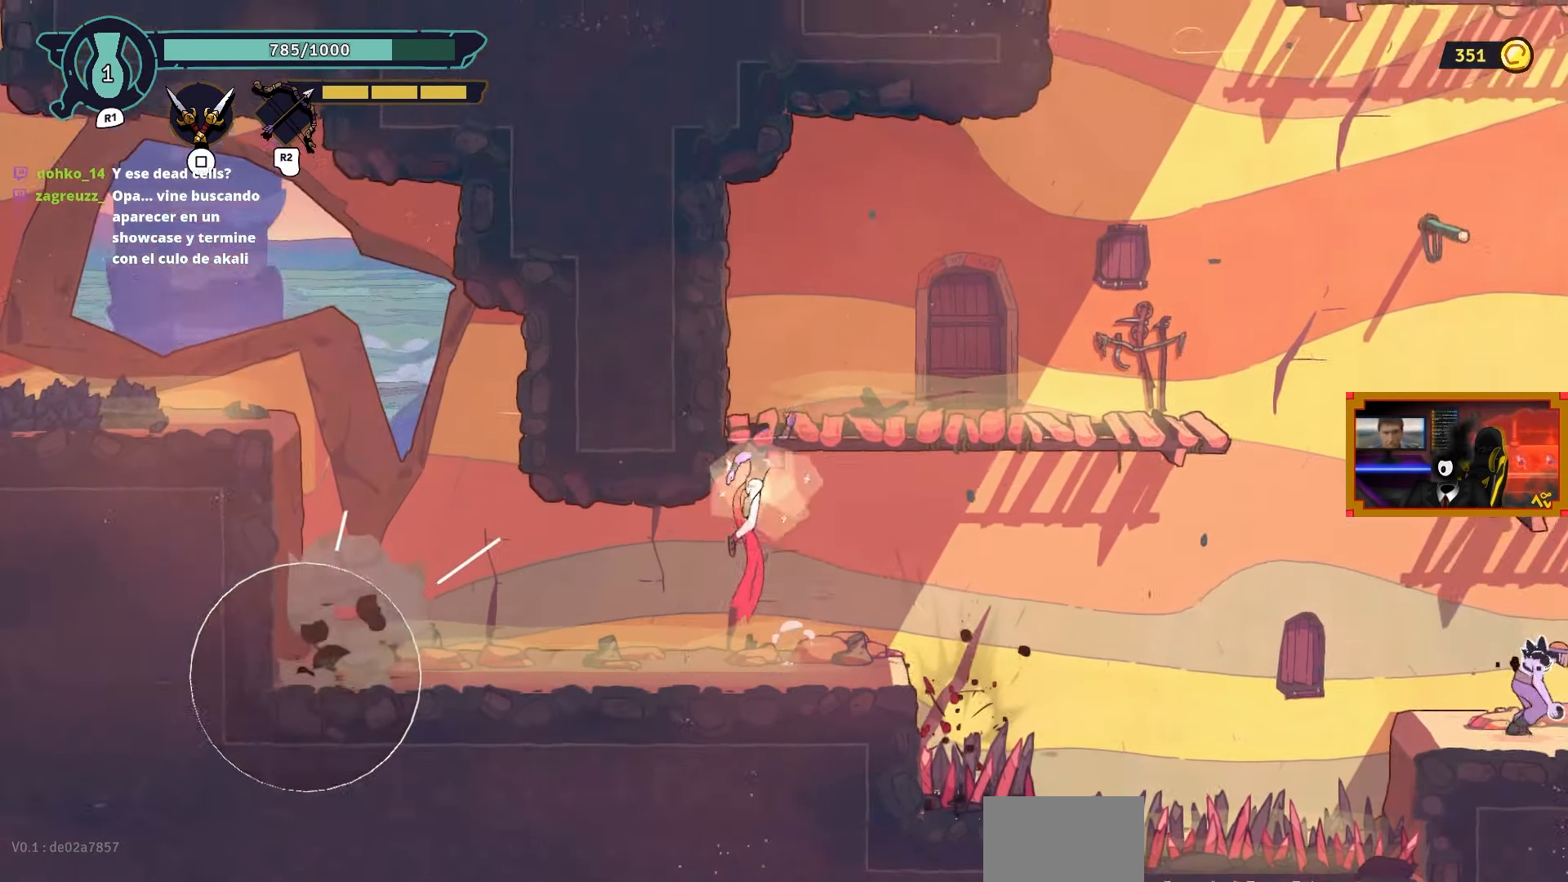
{"buttons": ["DPAD_RIGHT"], "left_stick": "center", "right_stick": "center", "events": [[200, "DPAD_RIGHT", "down"], [233, "DPAD_UP", "up"], [250, "L2", "up"]]}
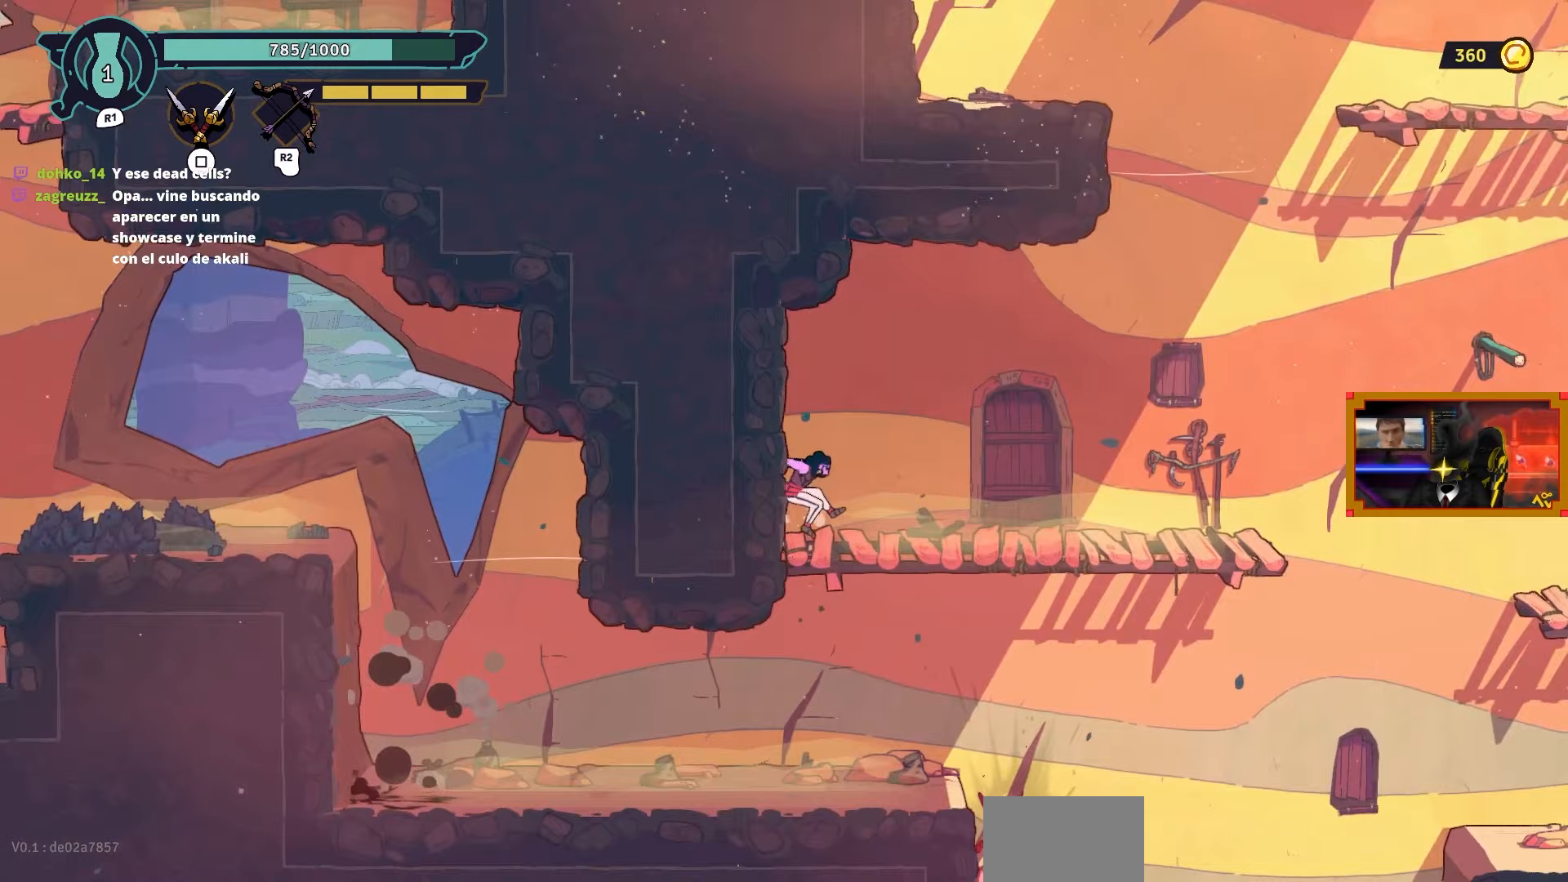
{"buttons": ["DPAD_RIGHT"], "left_stick": "center", "right_stick": "center", "events": []}
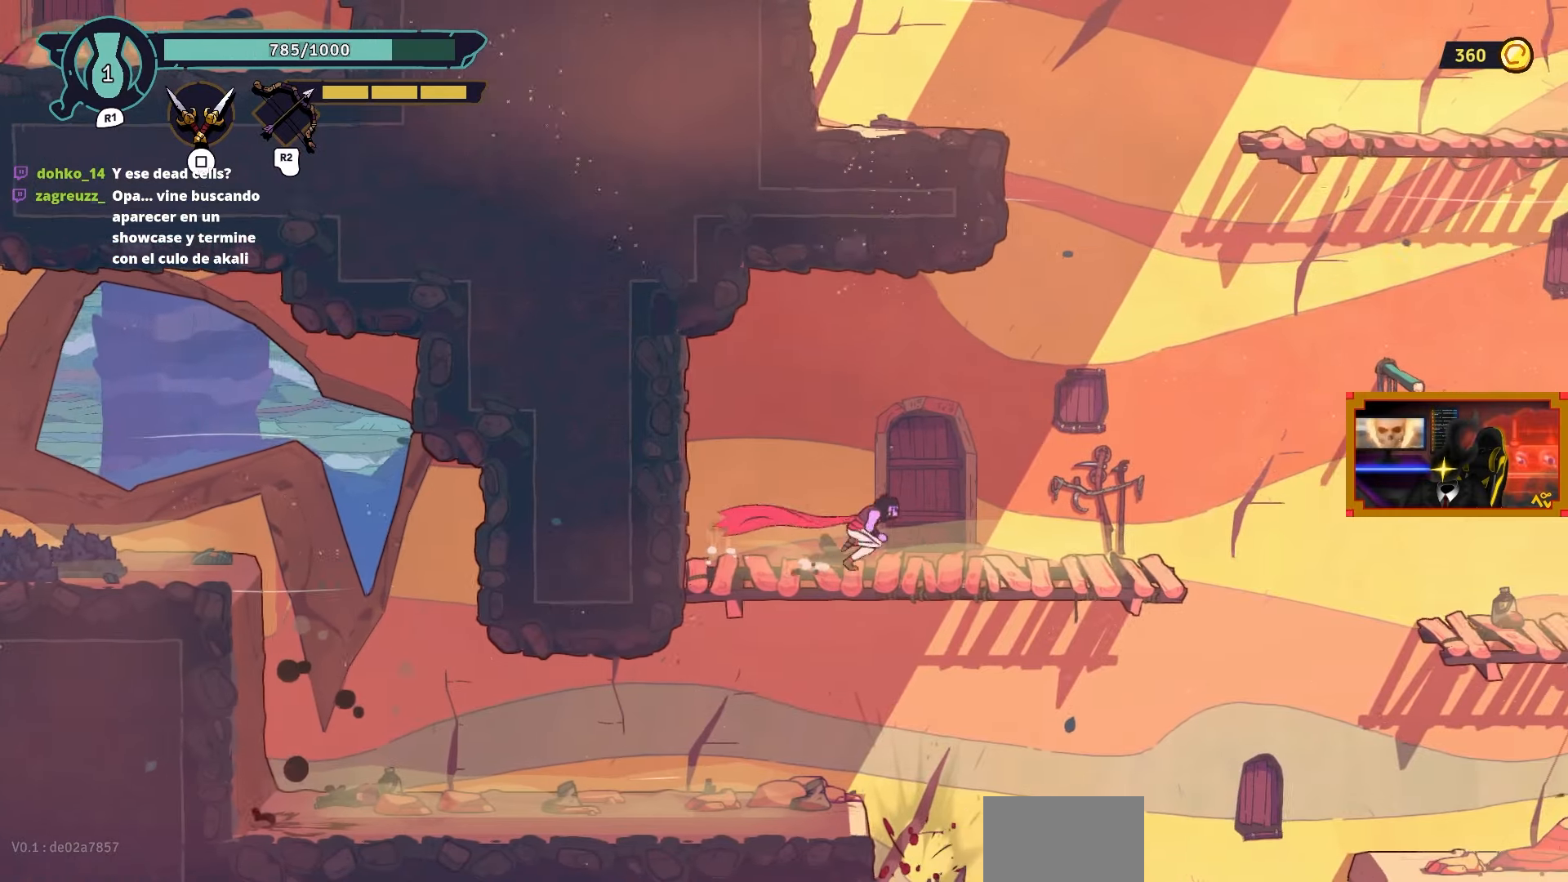
{"buttons": ["START"], "left_stick": "center", "right_stick": "center", "events": [[67, "DPAD_RIGHT", "up"], [367, "START", "down"]]}
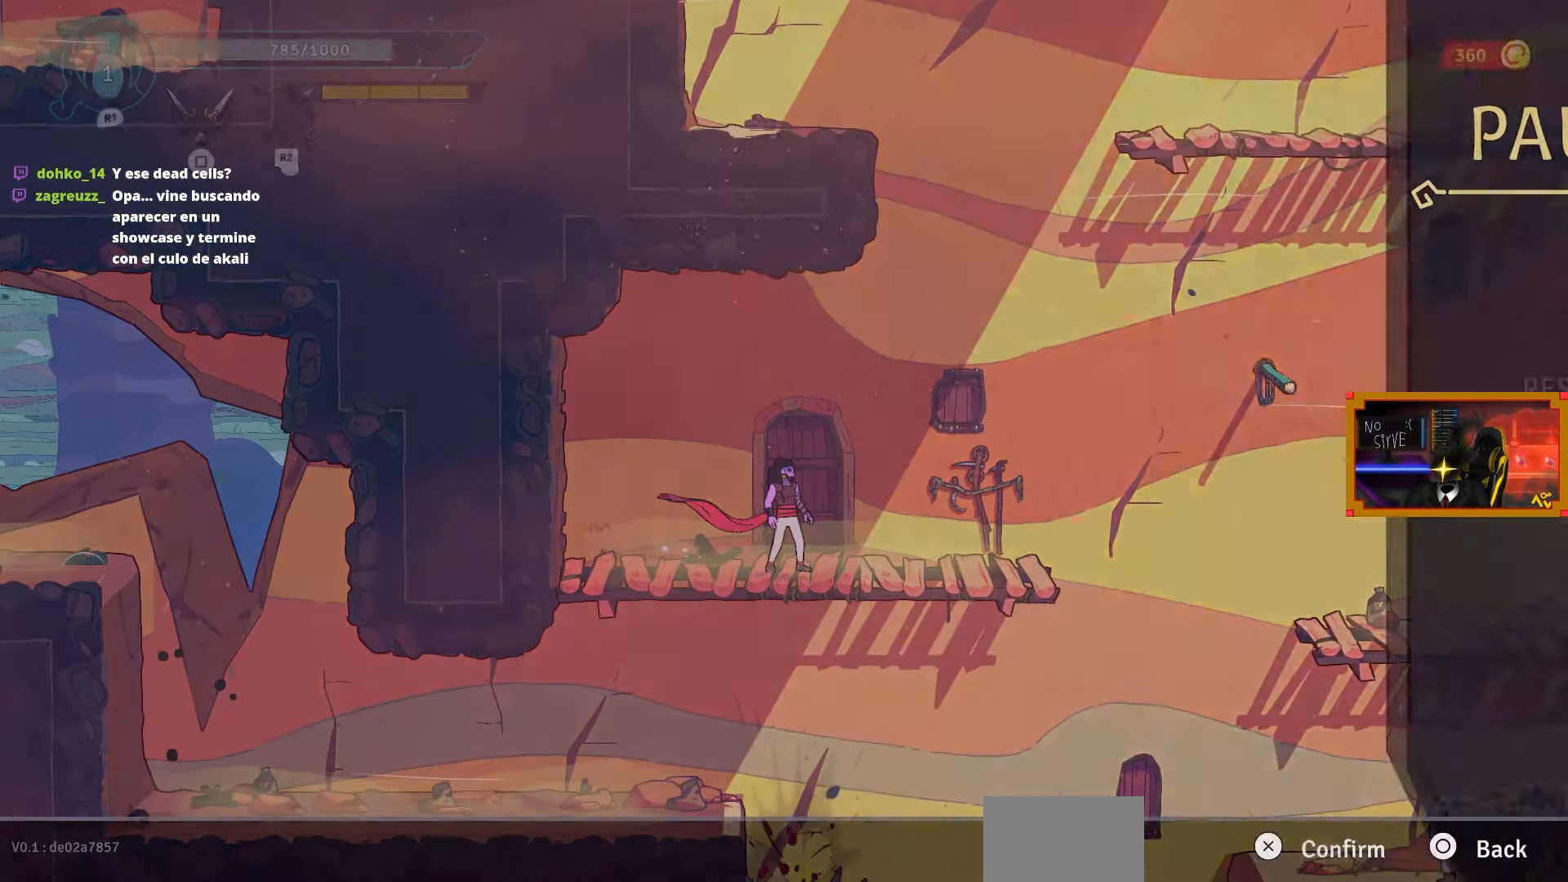
{"buttons": [], "left_stick": "center", "right_stick": "center", "events": [[17, "START", "up"]]}
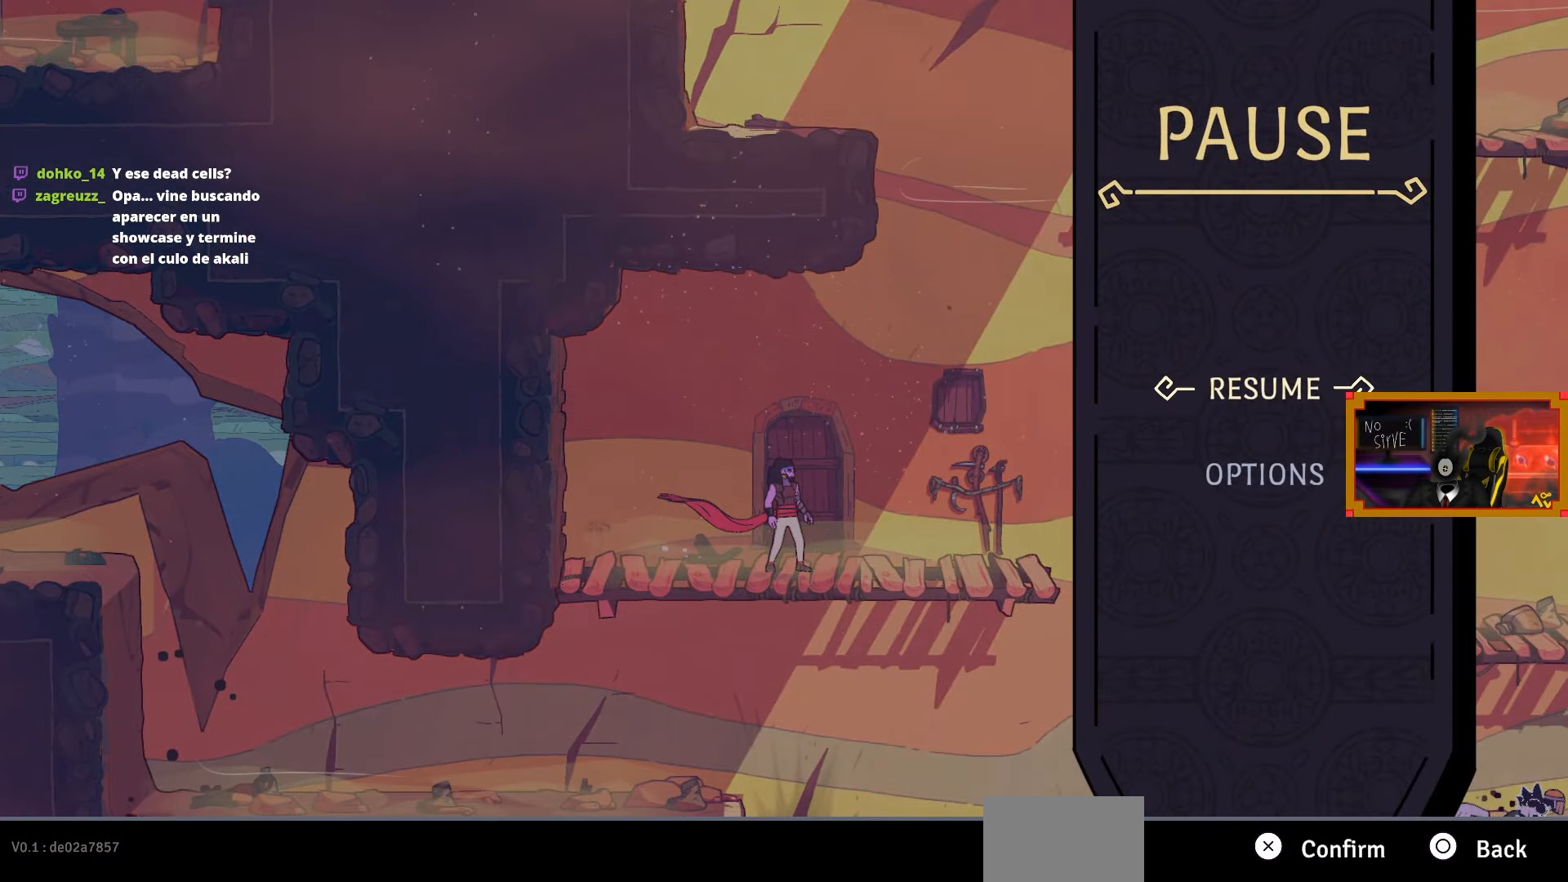
{"buttons": [], "left_stick": "center", "right_stick": "center", "events": []}
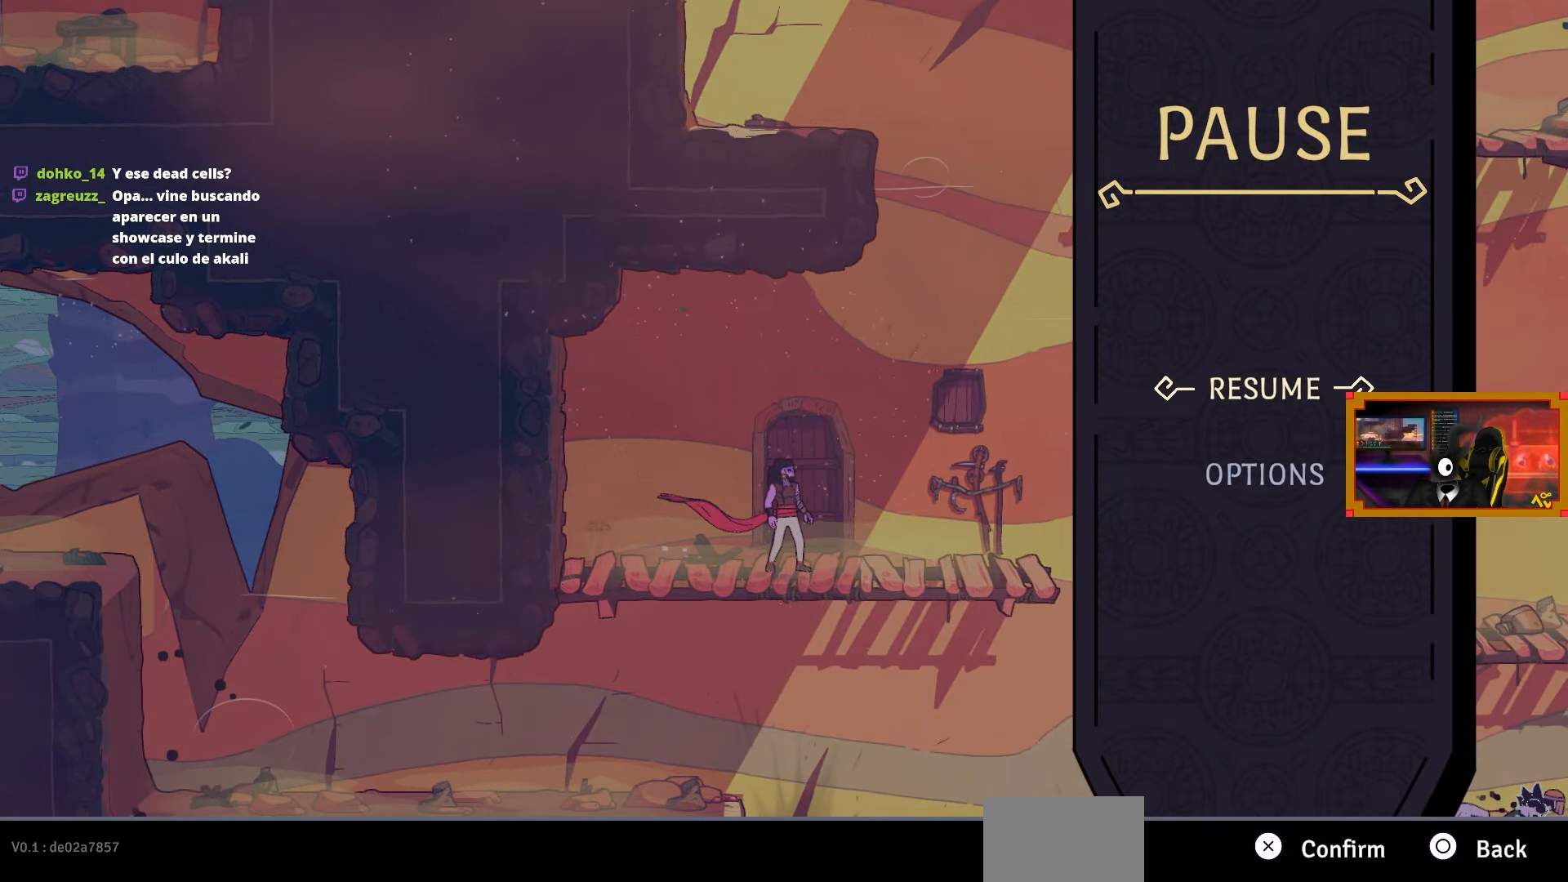
{"buttons": ["CIRCLE"], "left_stick": "center", "right_stick": "center", "events": [[483, "CIRCLE", "down"]]}
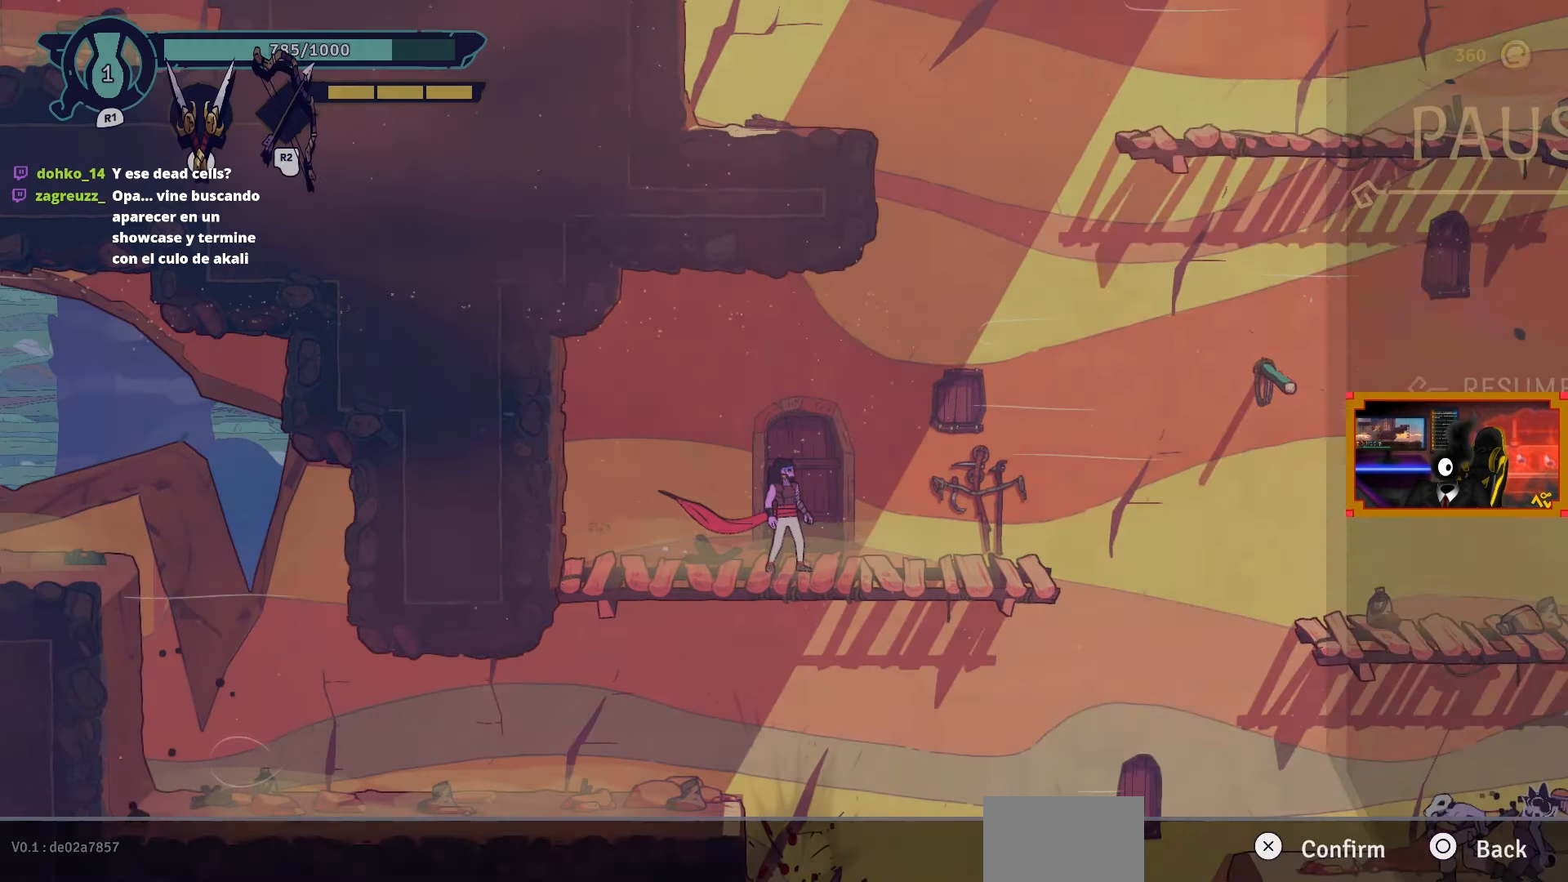
{"buttons": ["DPAD_RIGHT"], "left_stick": "center", "right_stick": "center", "events": [[67, "DPAD_RIGHT", "down"], [83, "CIRCLE", "up"]]}
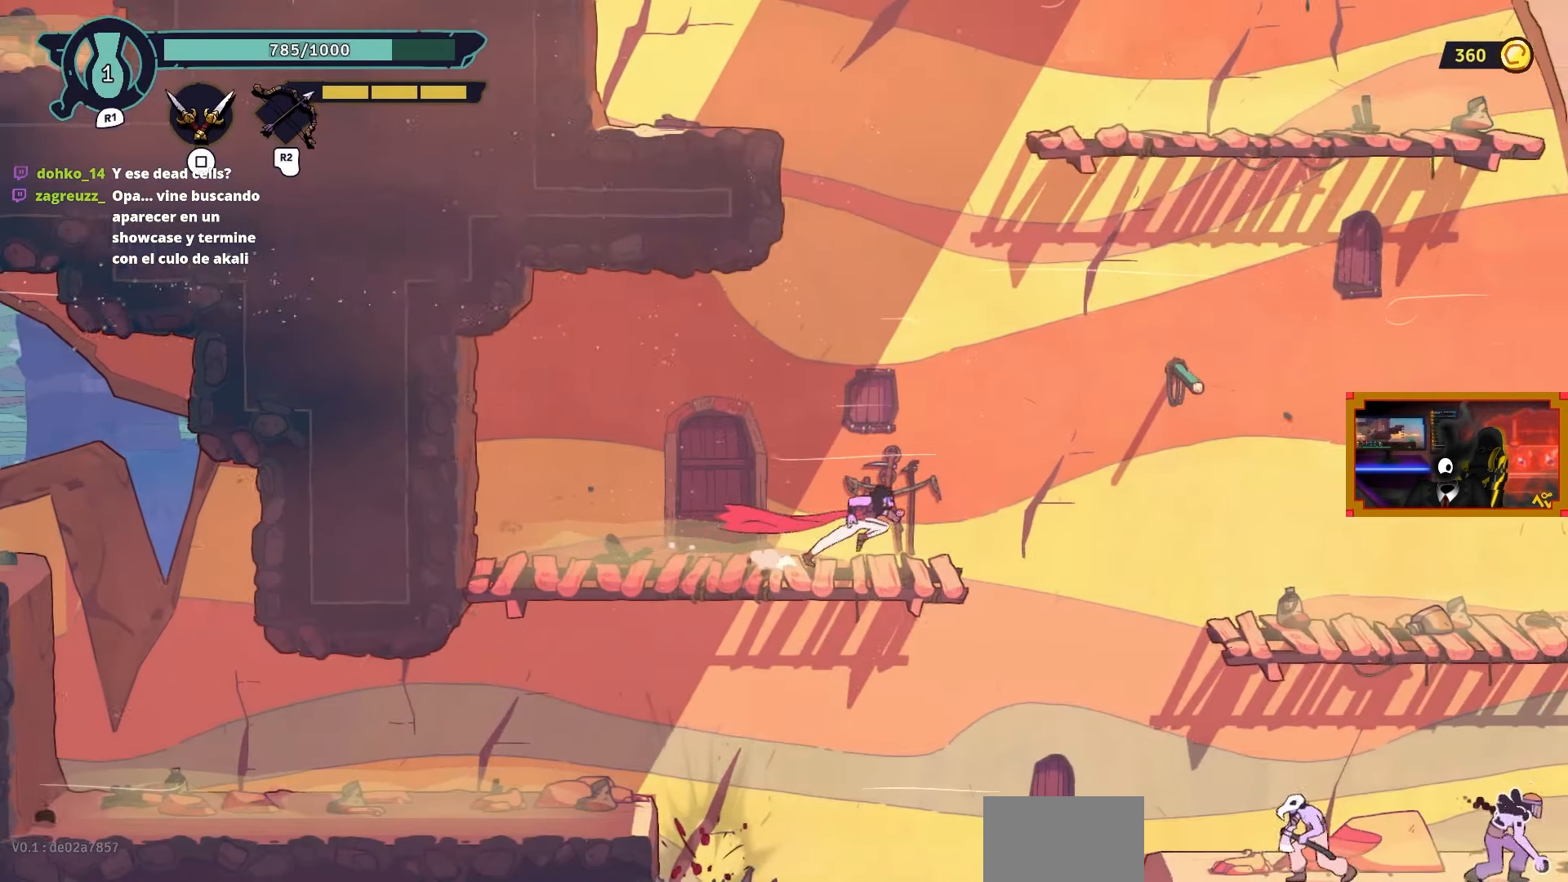
{"buttons": ["DPAD_RIGHT"], "left_stick": "center", "right_stick": "center", "events": [[233, "CROSS", "down"], [283, "CROSS", "up"]]}
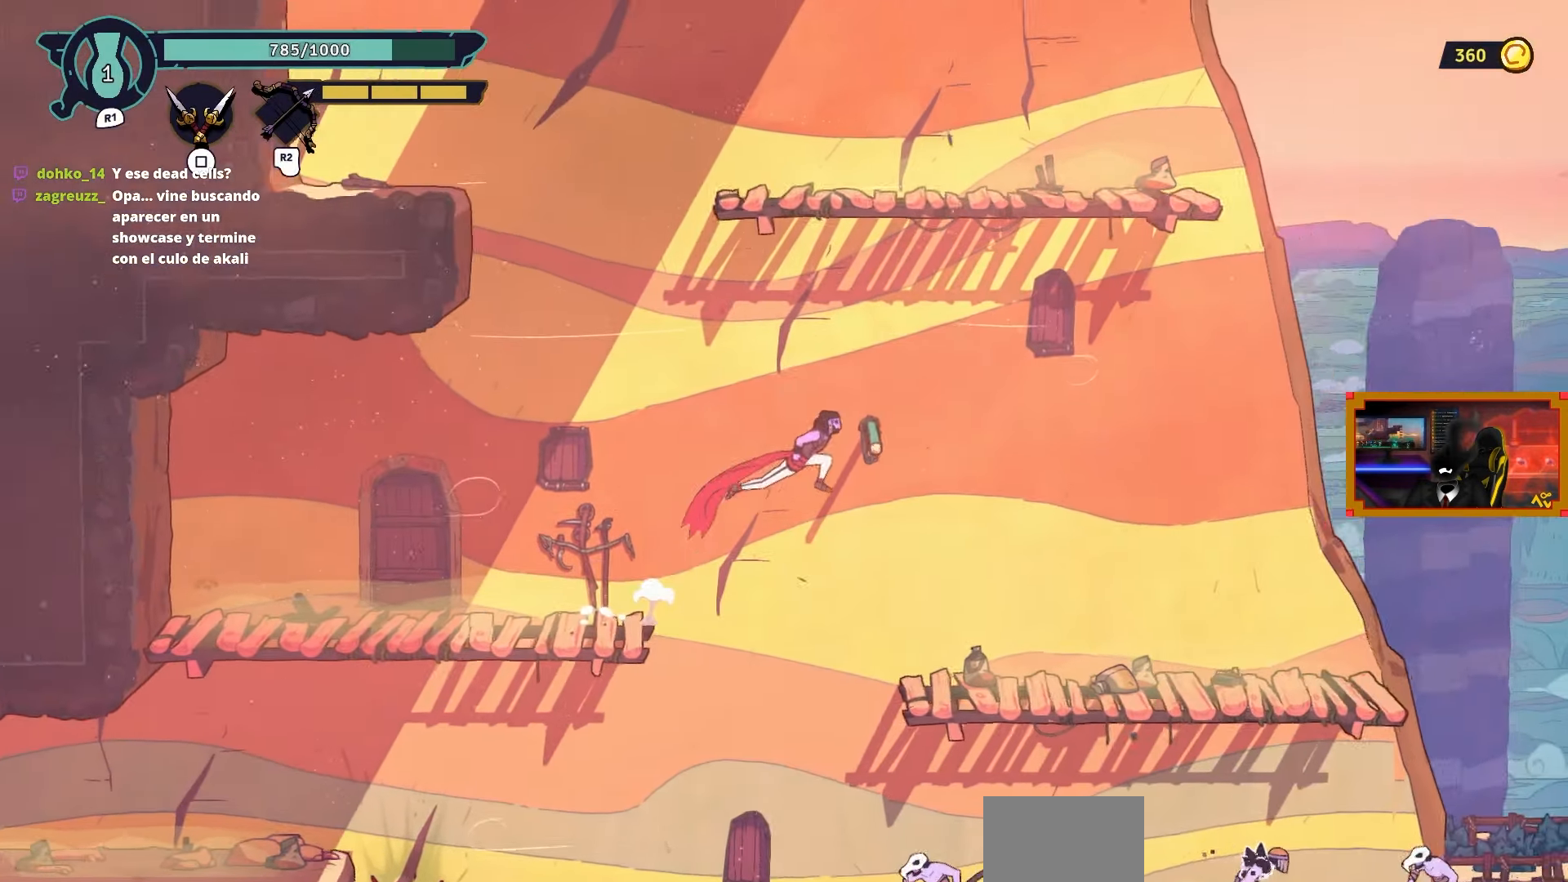
{"buttons": ["DPAD_RIGHT"], "left_stick": "center", "right_stick": "center", "events": [[367, "CROSS", "down"], [450, "CROSS", "up"]]}
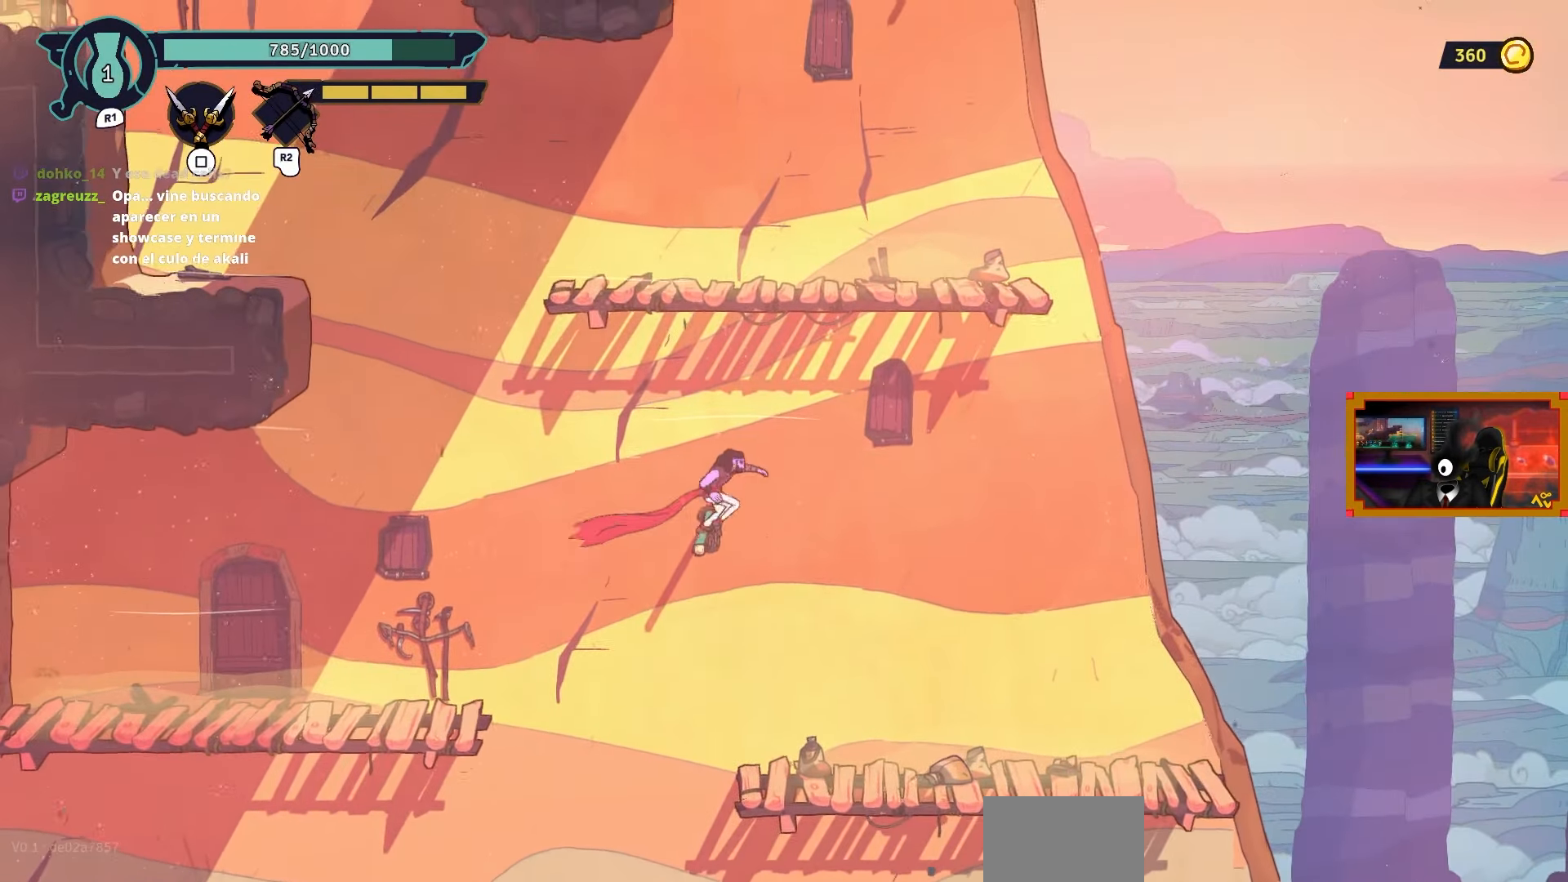
{"buttons": ["DPAD_RIGHT"], "left_stick": "center", "right_stick": "center", "events": []}
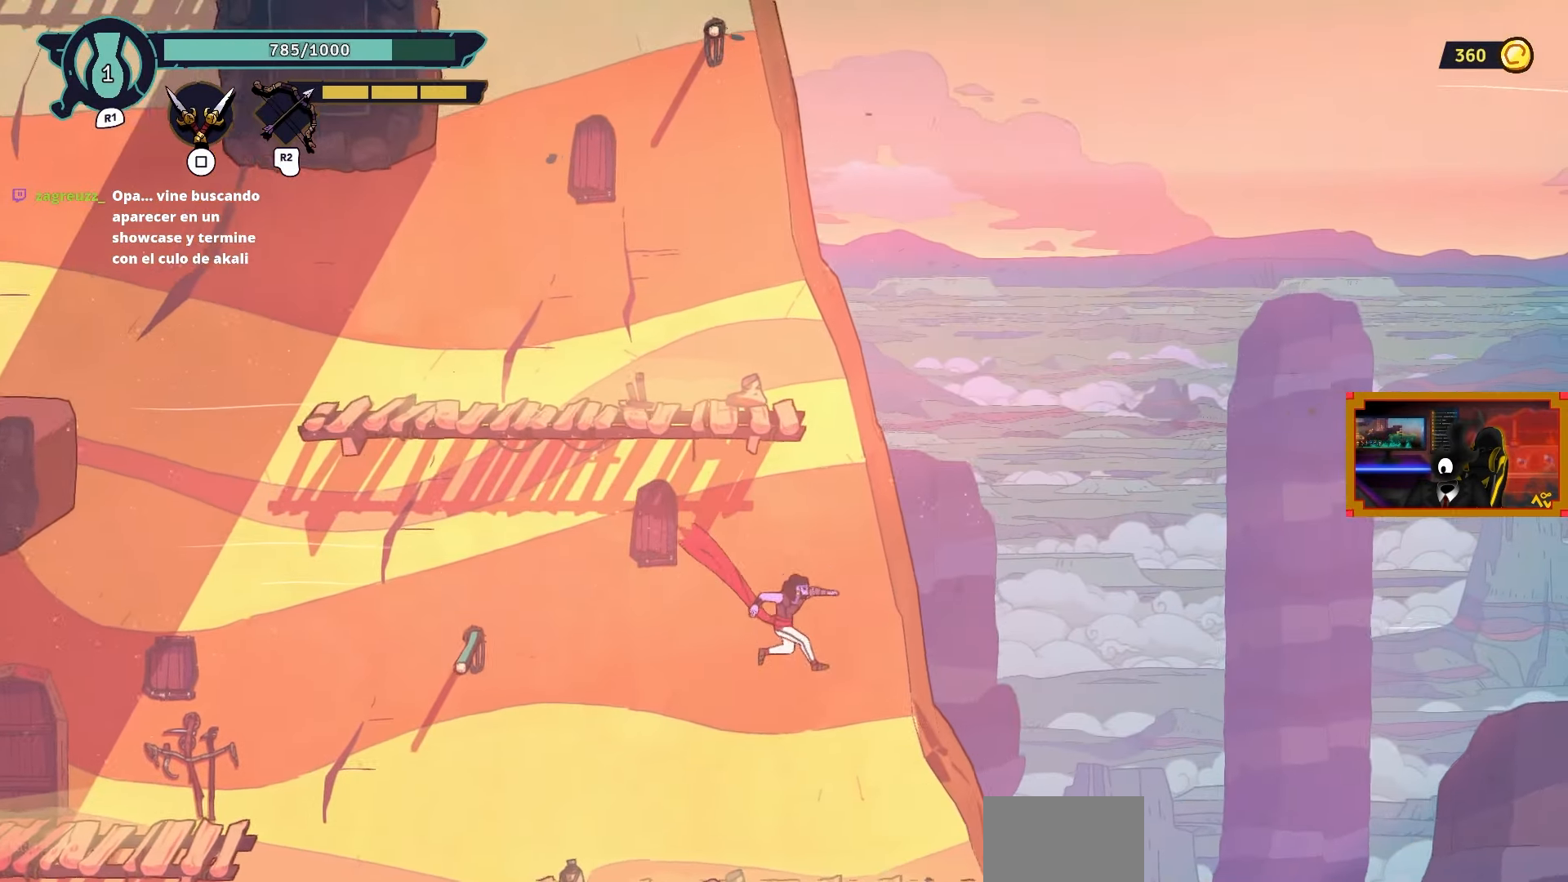
{"buttons": ["CROSS"], "left_stick": "center", "right_stick": "center", "events": [[83, "DPAD_RIGHT", "up"], [367, "CROSS", "down"]]}
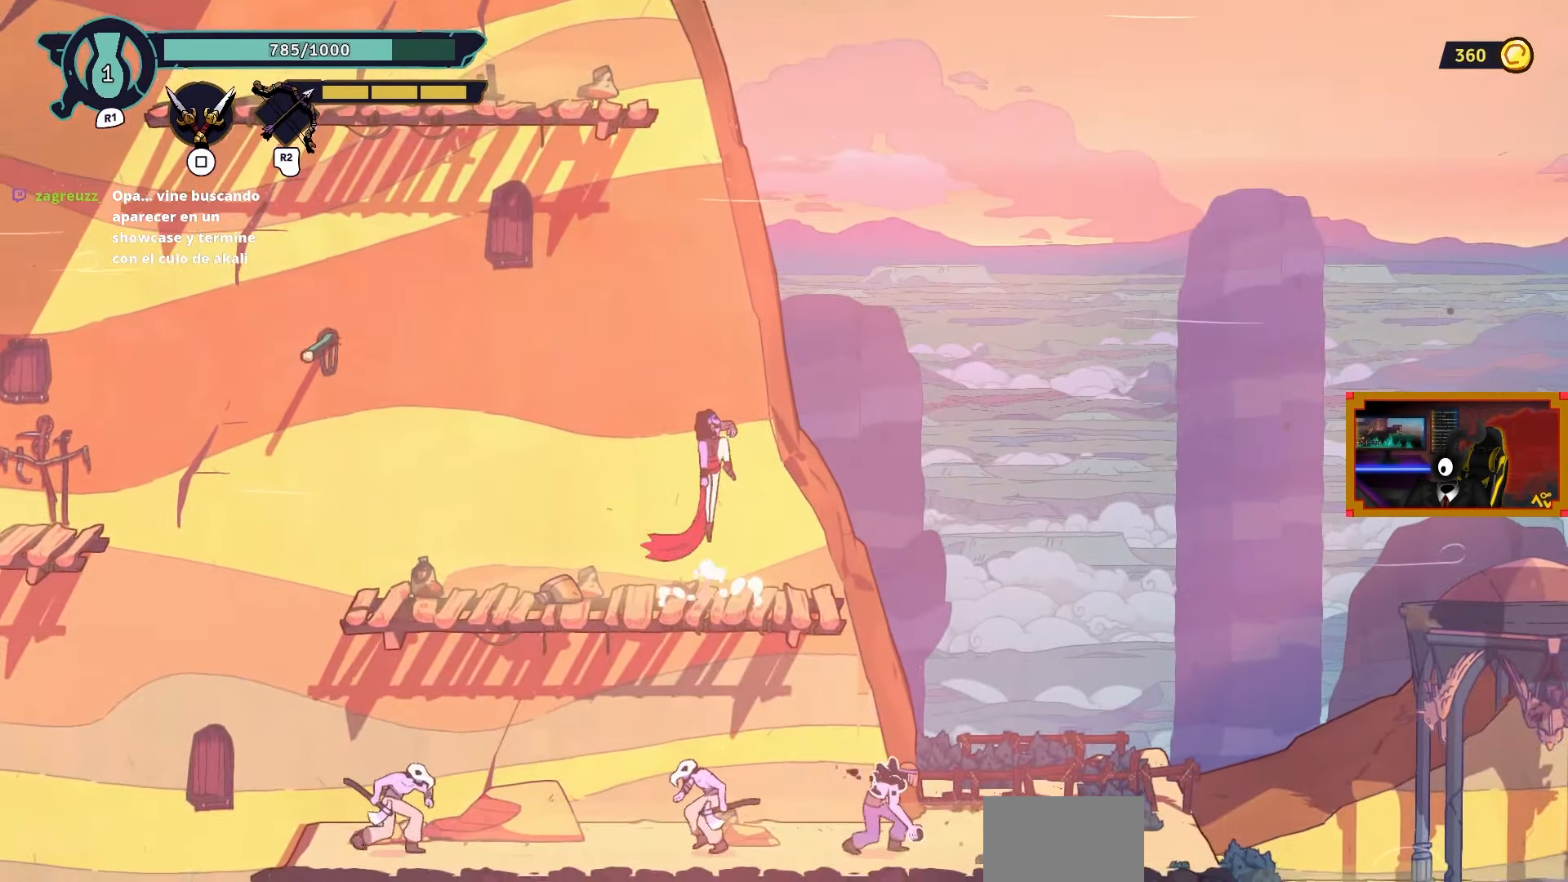
{"buttons": ["DPAD_DOWN"], "left_stick": "center", "right_stick": "center", "events": [[17, "CROSS", "up"], [33, "DPAD_DOWN", "down"], [117, "CROSS", "down"], [467, "CROSS", "up"]]}
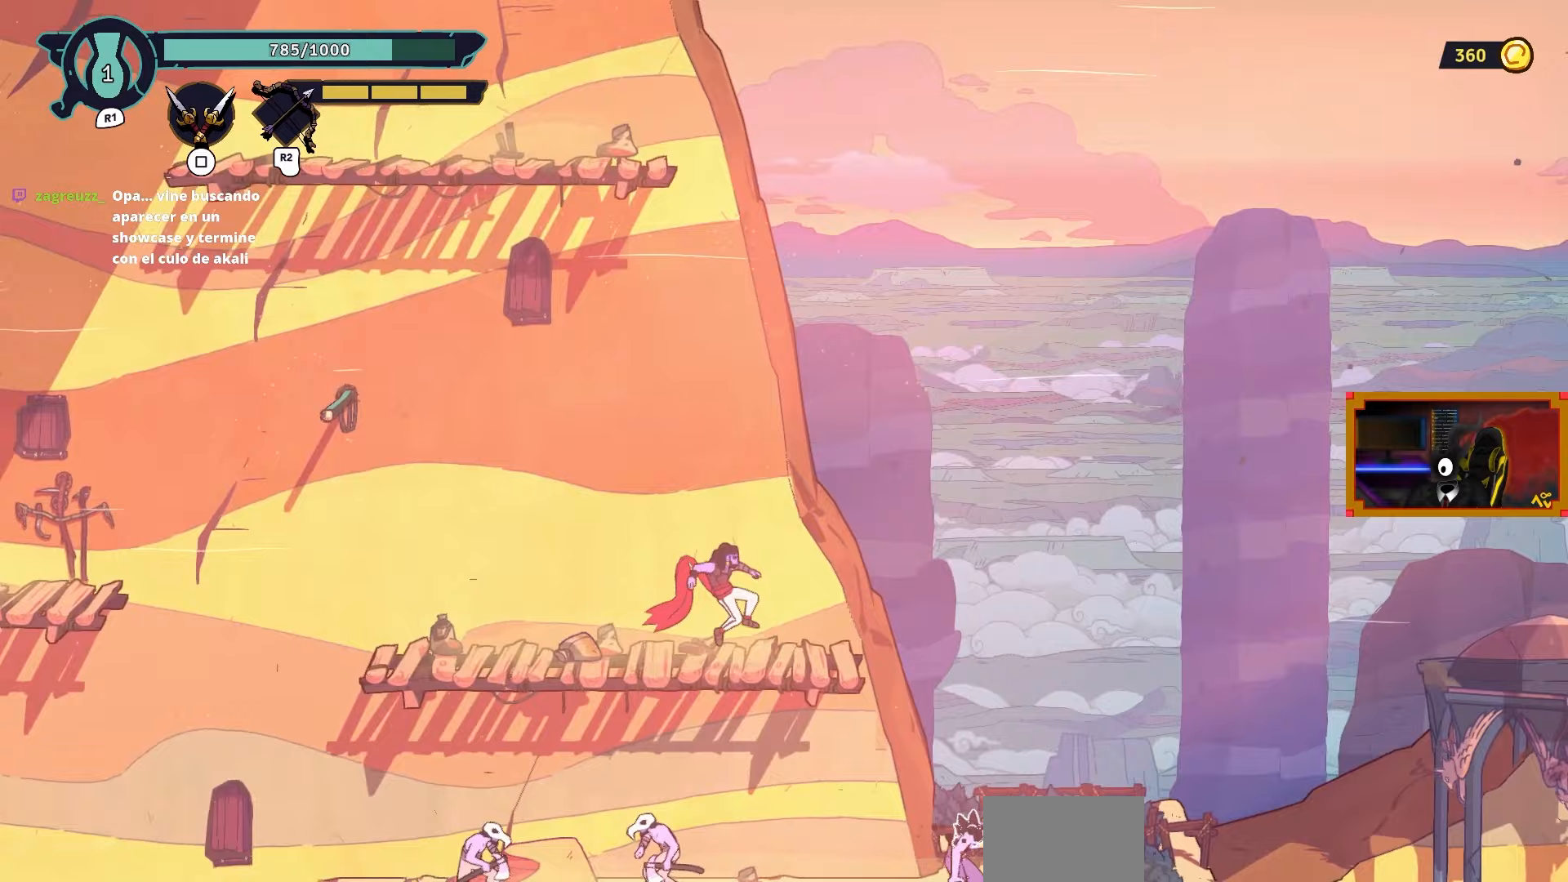
{"buttons": [], "left_stick": "center", "right_stick": "center", "events": [[17, "DPAD_DOWN", "up"], [83, "DPAD_DOWN", "down"], [150, "CROSS", "down"], [267, "CROSS", "up"], [317, "DPAD_DOWN", "up"]]}
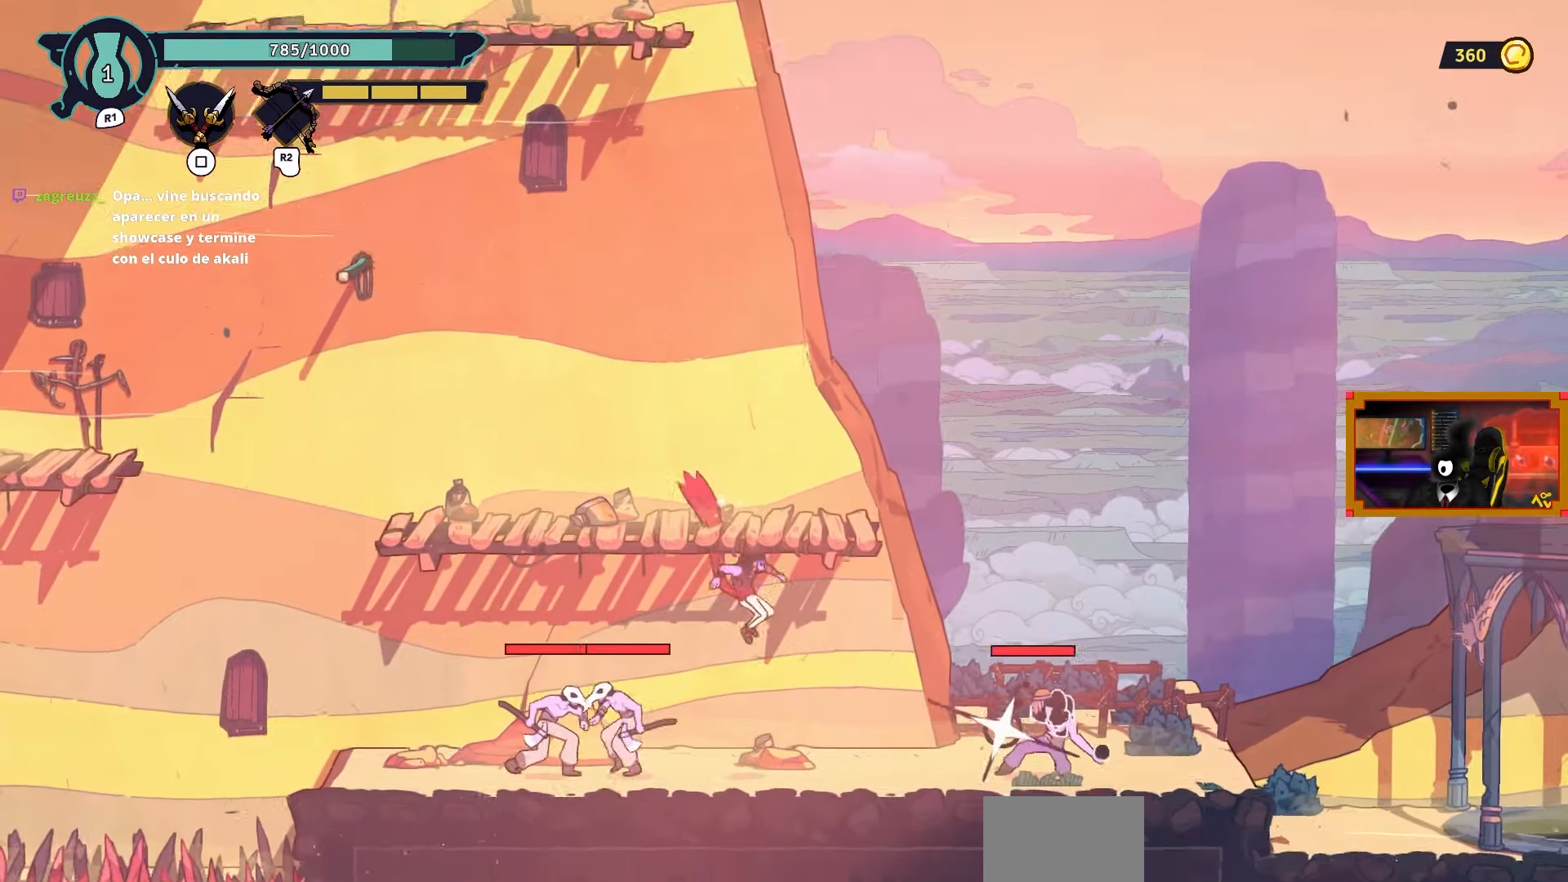
{"buttons": ["TRIANGLE"], "left_stick": "center", "right_stick": "center", "events": [[17, "DPAD_LEFT", "down"], [100, "SQUARE", "down"], [217, "SQUARE", "up"], [300, "DPAD_LEFT", "up"], [400, "TRIANGLE", "down"]]}
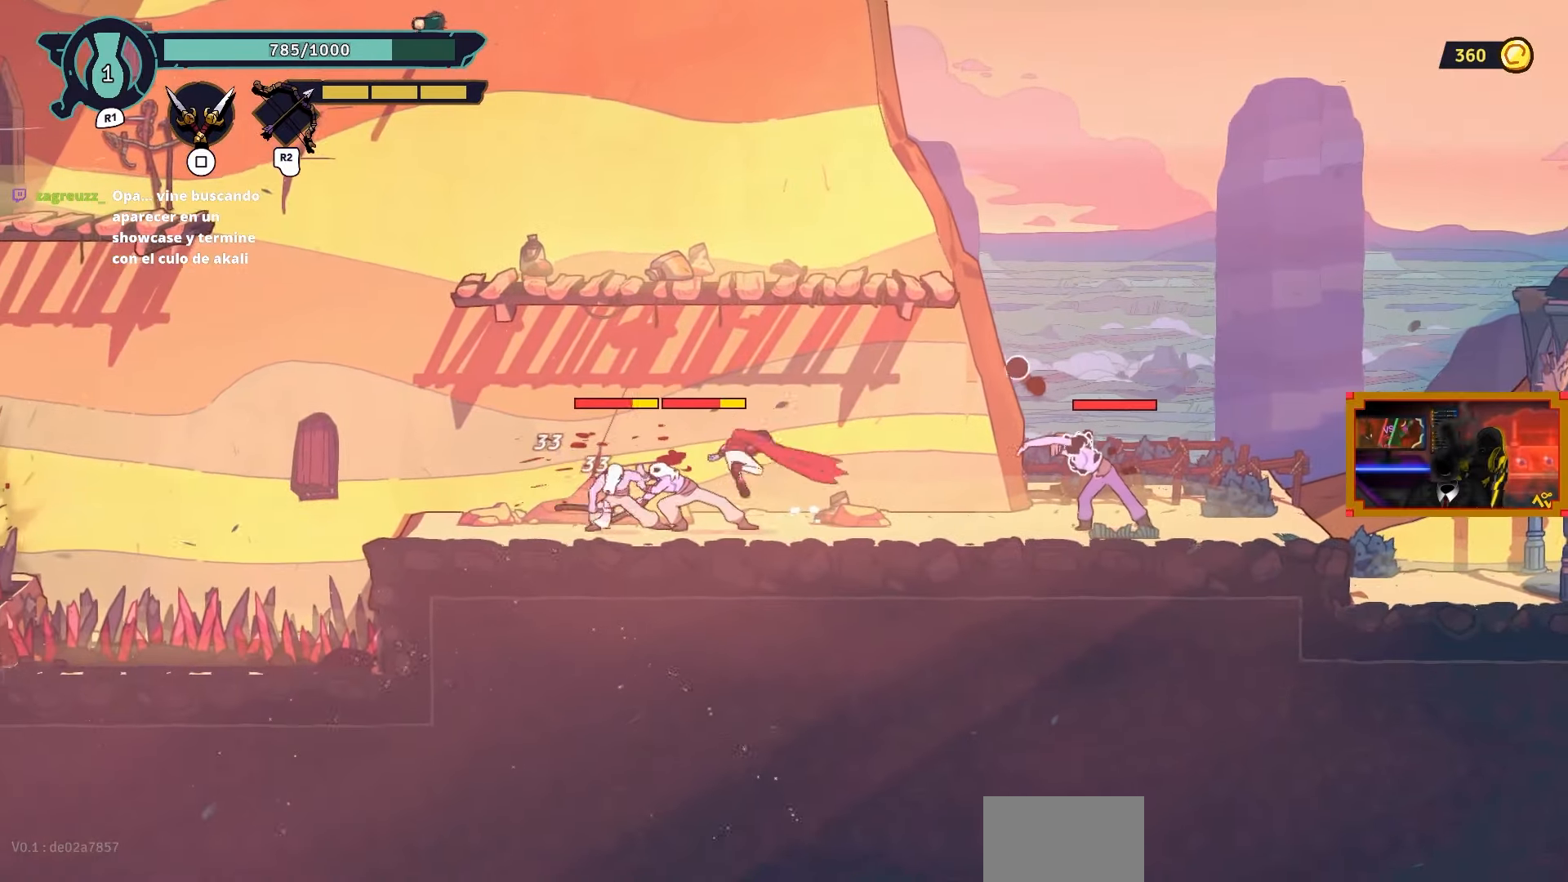
{"buttons": ["DPAD_LEFT"], "left_stick": "center", "right_stick": "center", "events": [[50, "TRIANGLE", "up"], [267, "SQUARE", "down"], [400, "SQUARE", "up"], [433, "DPAD_LEFT", "down"]]}
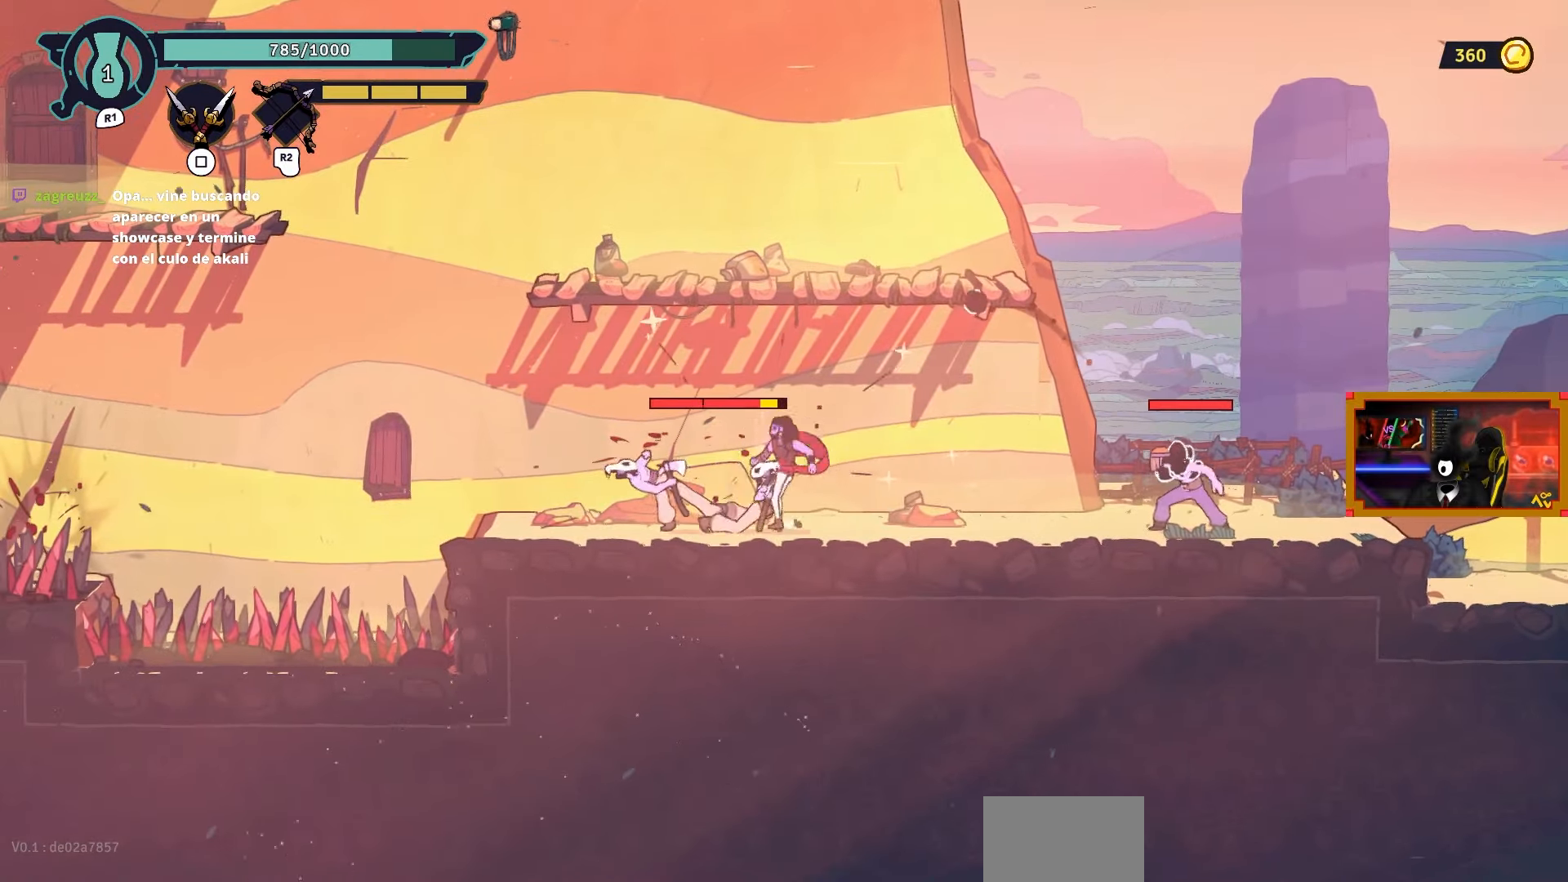
{"buttons": [], "left_stick": "center", "right_stick": "center", "events": [[250, "CIRCLE", "down"], [367, "CIRCLE", "up"], [467, "DPAD_LEFT", "up"]]}
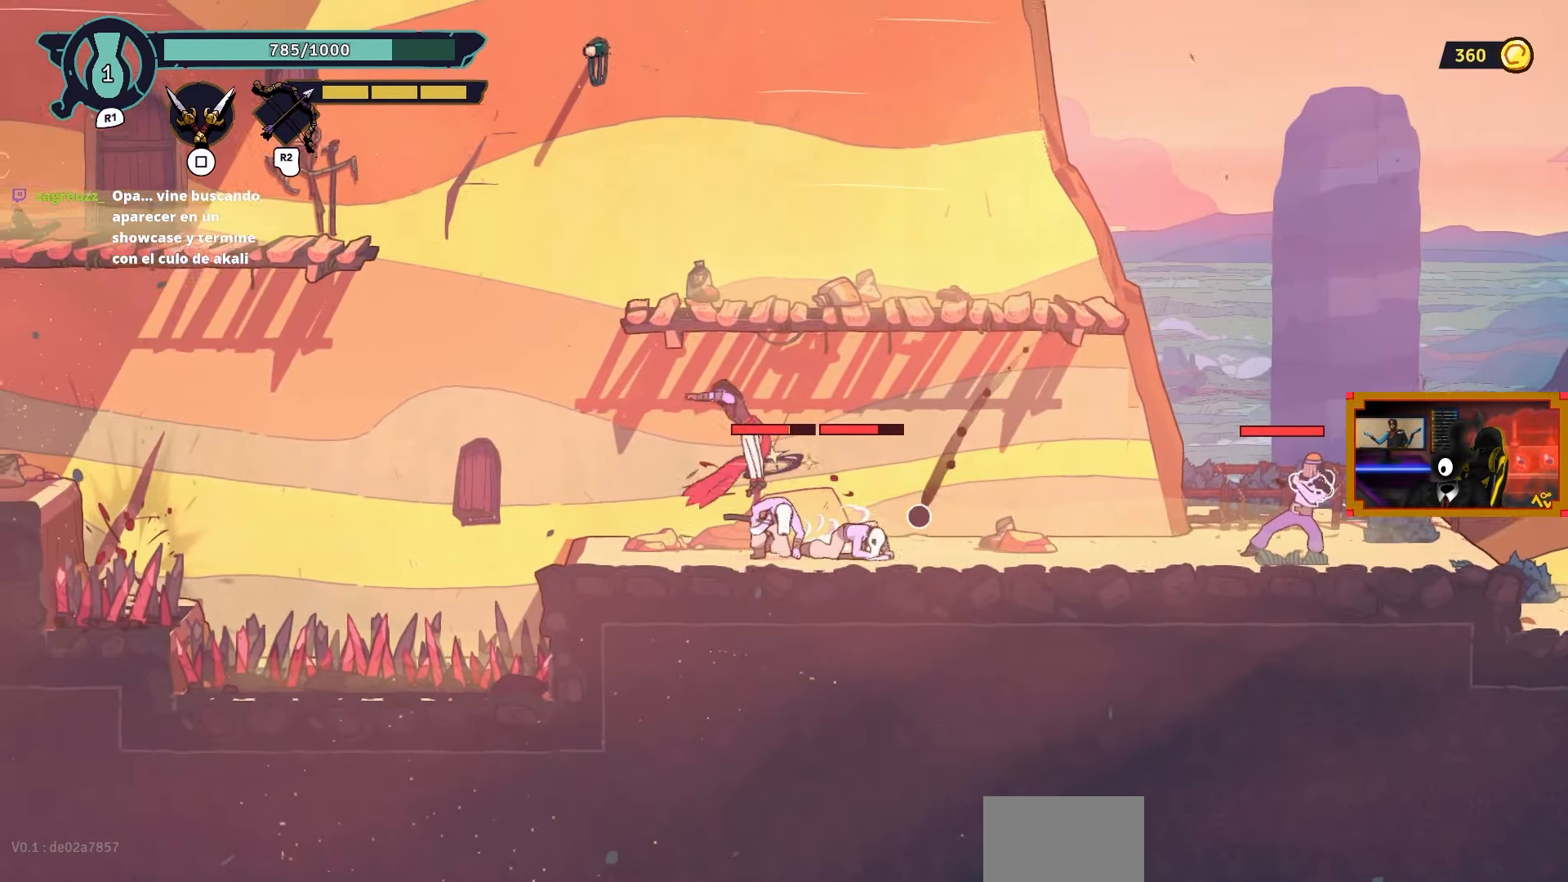
{"buttons": [], "left_stick": "center", "right_stick": "center", "events": [[67, "DPAD_RIGHT", "down"], [150, "SQUARE", "down"], [267, "DPAD_RIGHT", "up"], [300, "SQUARE", "up"]]}
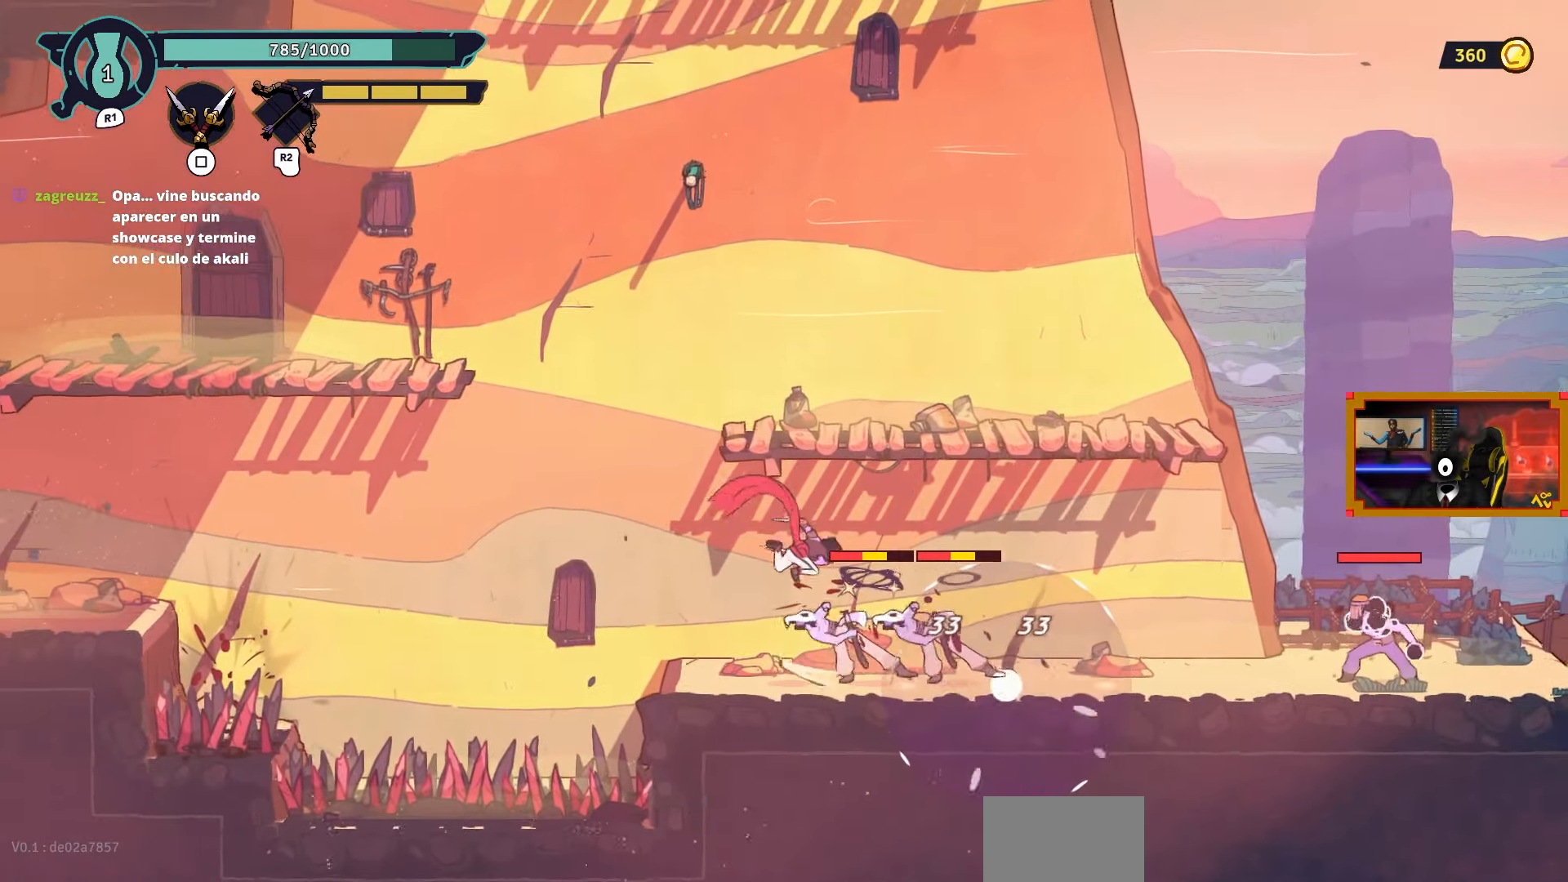
{"buttons": ["SQUARE", "DPAD_RIGHT"], "left_stick": "center", "right_stick": "center", "events": [[117, "DPAD_LEFT", "down"], [283, "DPAD_LEFT", "up"], [367, "DPAD_RIGHT", "down"], [383, "SQUARE", "down"]]}
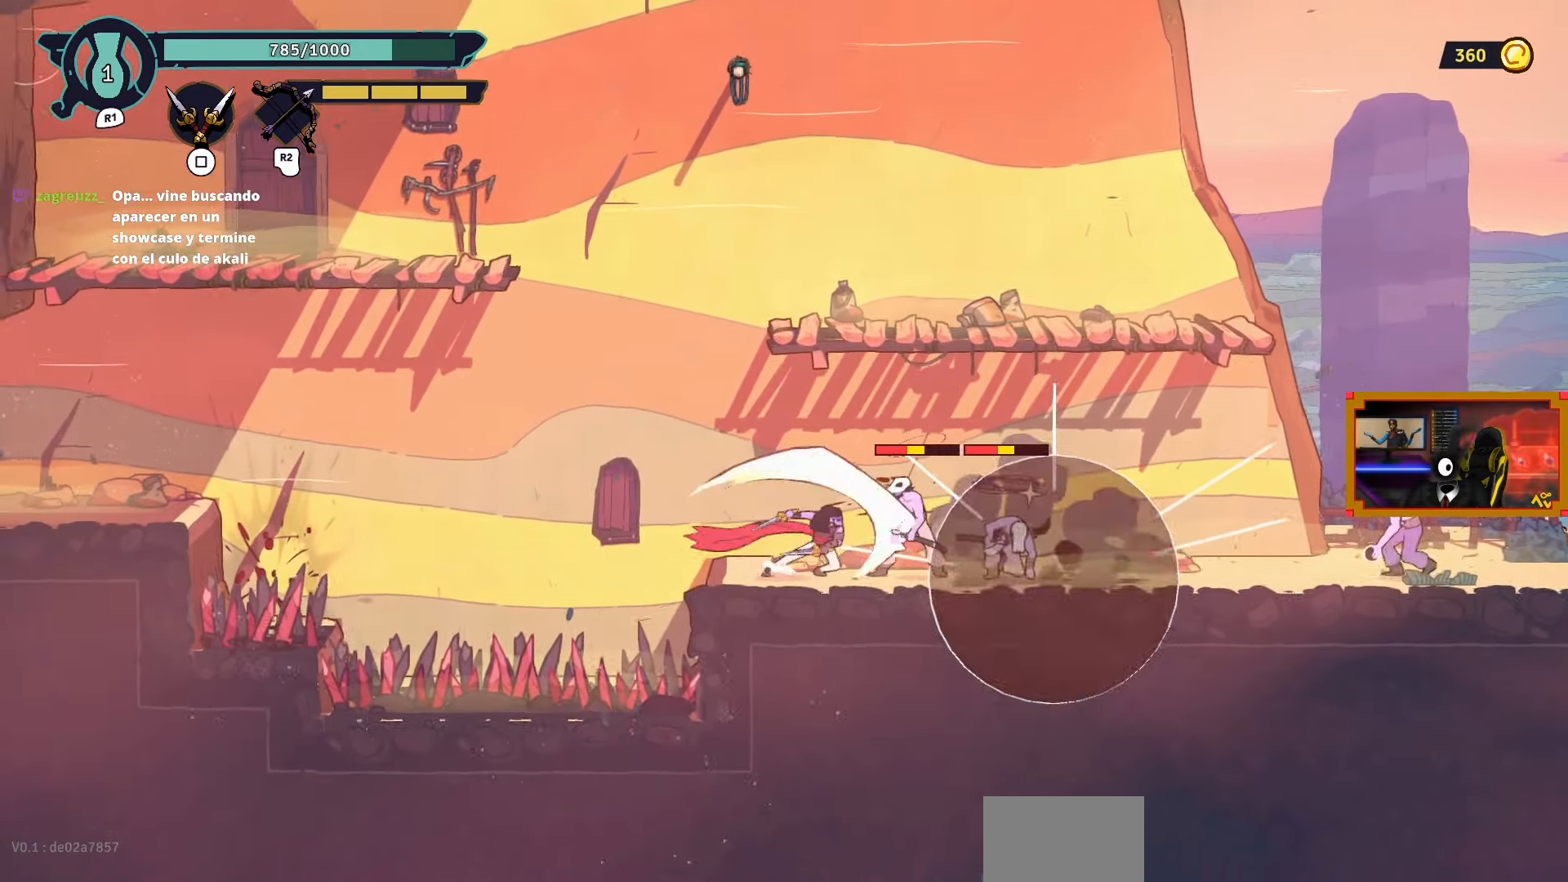
{"buttons": ["DPAD_RIGHT"], "left_stick": "center", "right_stick": "center", "events": [[33, "SQUARE", "up"], [100, "SQUARE", "down"], [217, "DPAD_RIGHT", "up"], [217, "SQUARE", "up"], [333, "SQUARE", "down"], [450, "SQUARE", "up"], [483, "DPAD_RIGHT", "down"]]}
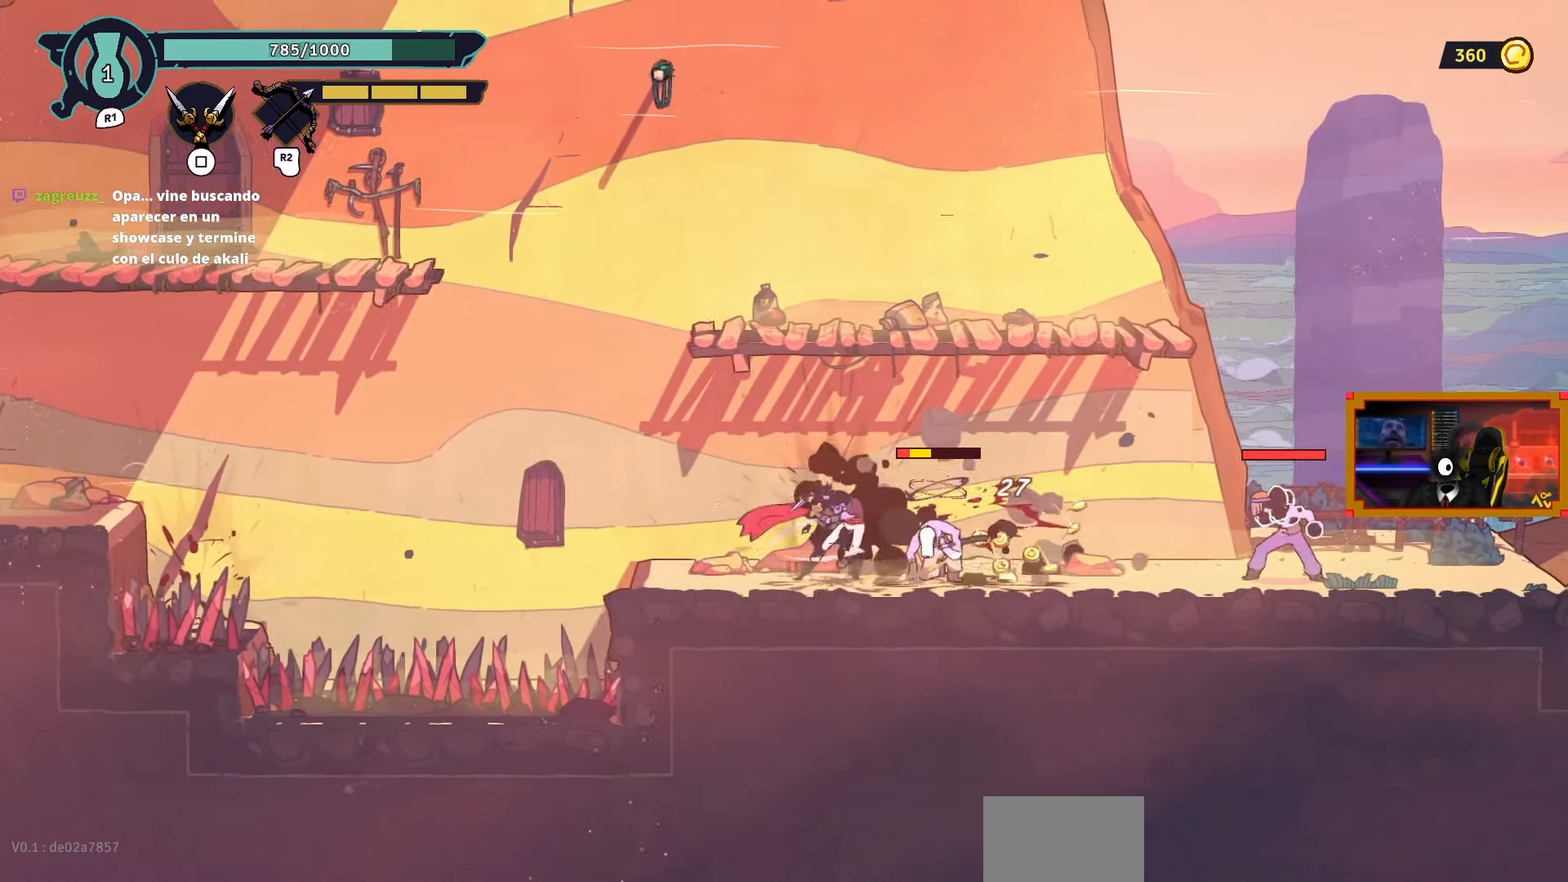
{"buttons": ["DPAD_RIGHT"], "left_stick": "center", "right_stick": "center", "events": []}
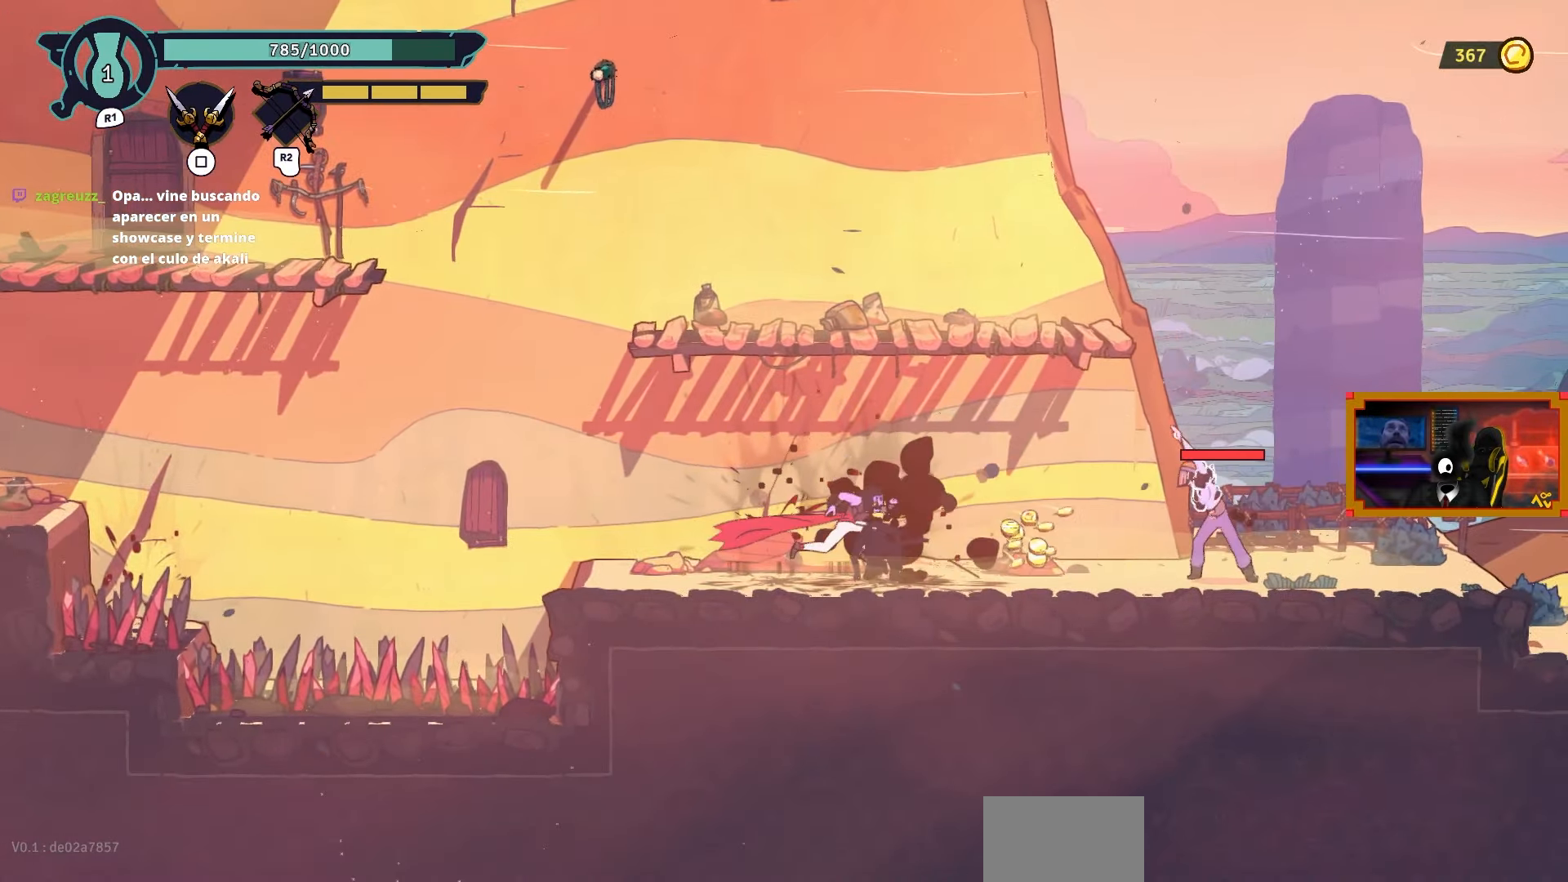
{"buttons": ["SQUARE", "DPAD_RIGHT"], "left_stick": "center", "right_stick": "center", "events": [[500, "SQUARE", "down"]]}
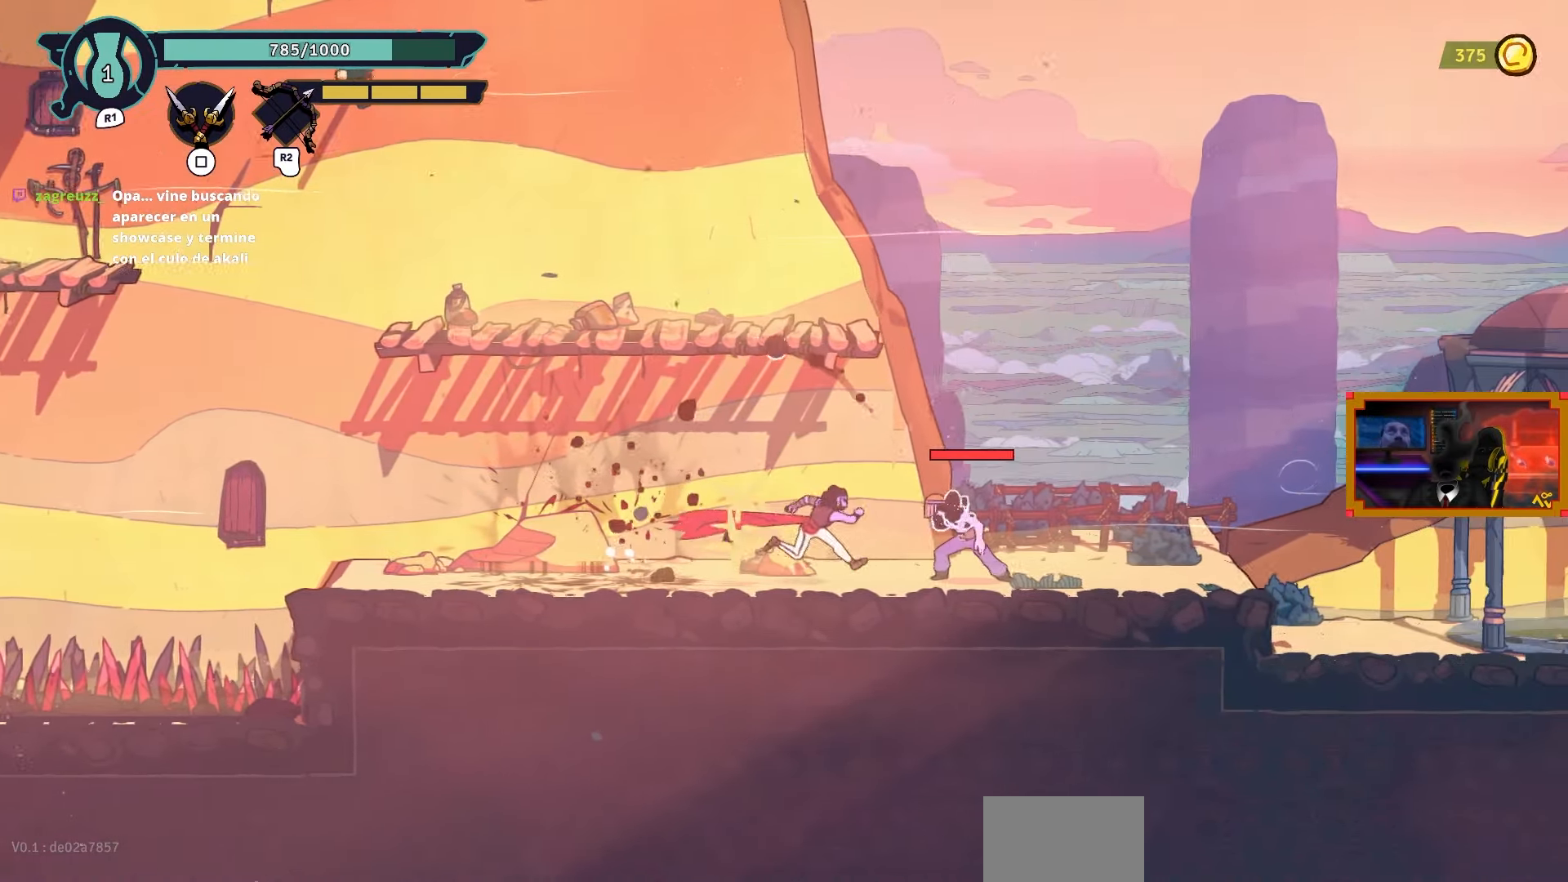
{"buttons": ["DPAD_RIGHT"], "left_stick": "center", "right_stick": "center", "events": [[133, "SQUARE", "up"], [233, "SQUARE", "down"], [333, "SQUARE", "up"], [400, "SQUARE", "down"], [500, "SQUARE", "up"]]}